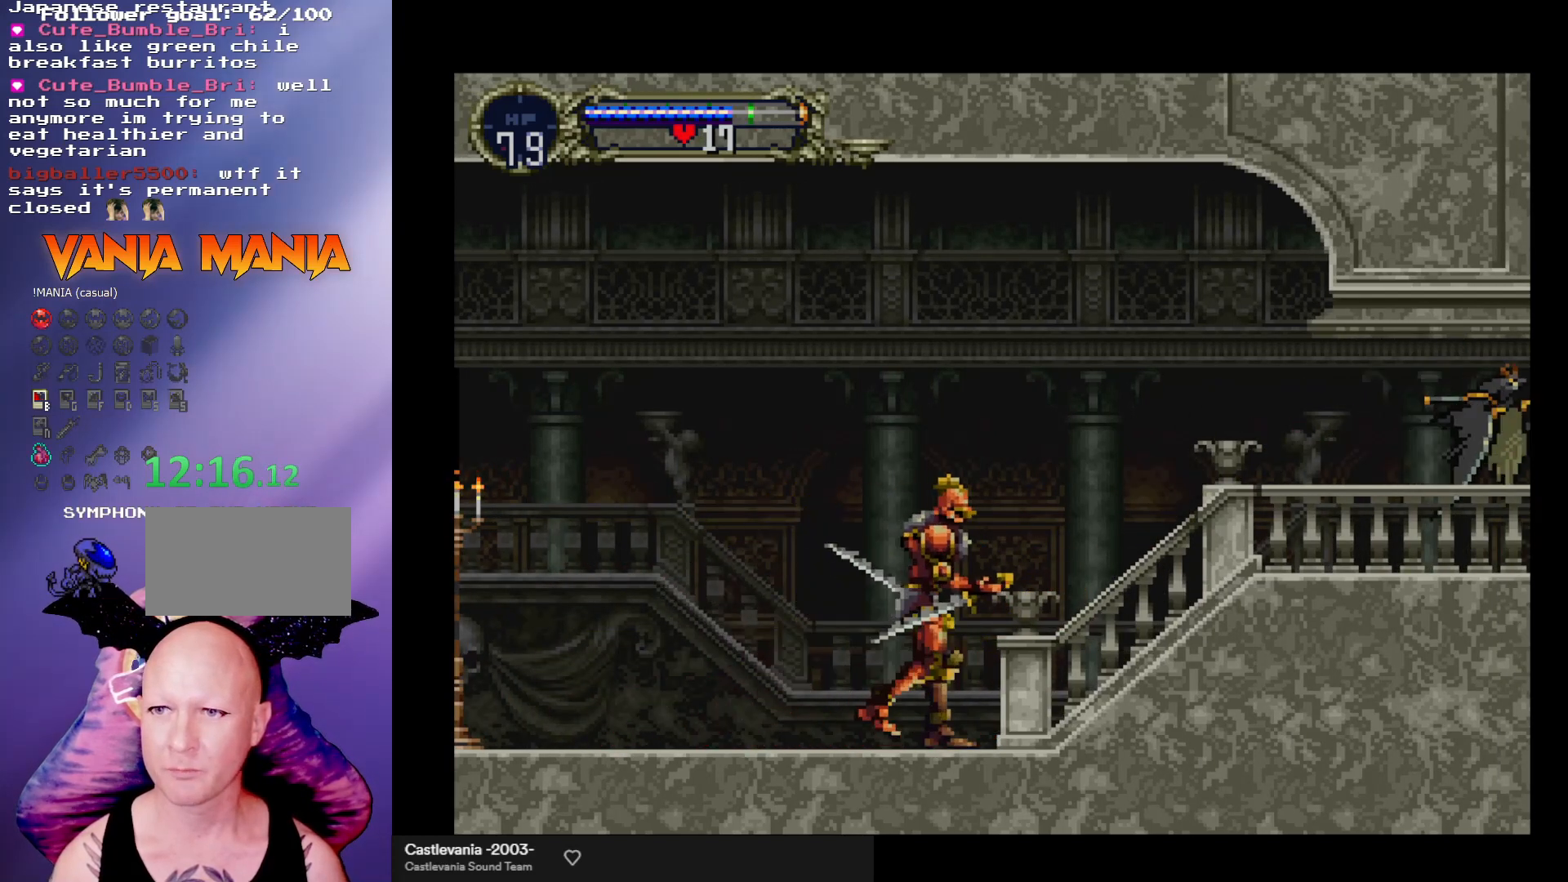
Gameplay with a controller (arcade stick); each line is a JSON object with the inputs held at the frame after it. "events" lists button and stick changes between this image and that frame as [ms after this image, input, new state], when the widget could be followed in between. Not read: L3 R3.
{"buttons": [], "left_stick": "center", "events": [[133, "left_stick", "left"], [300, "left_stick", "down-right"], [367, "left_stick", "right"], [433, "A", "up"], [467, "left_stick", "center"]]}
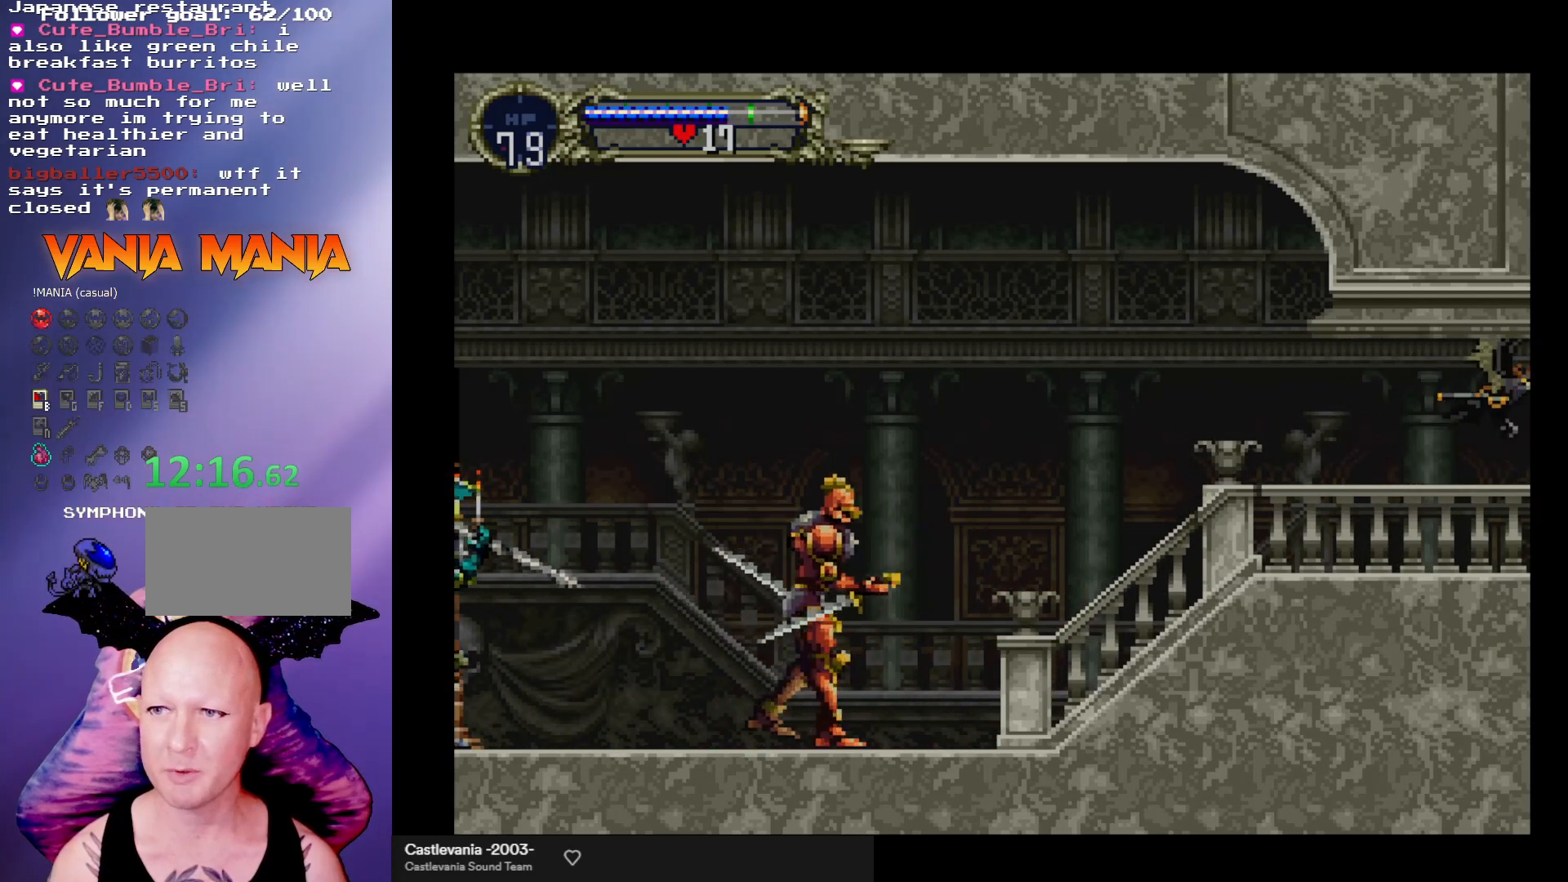
{"buttons": [], "left_stick": "center", "events": []}
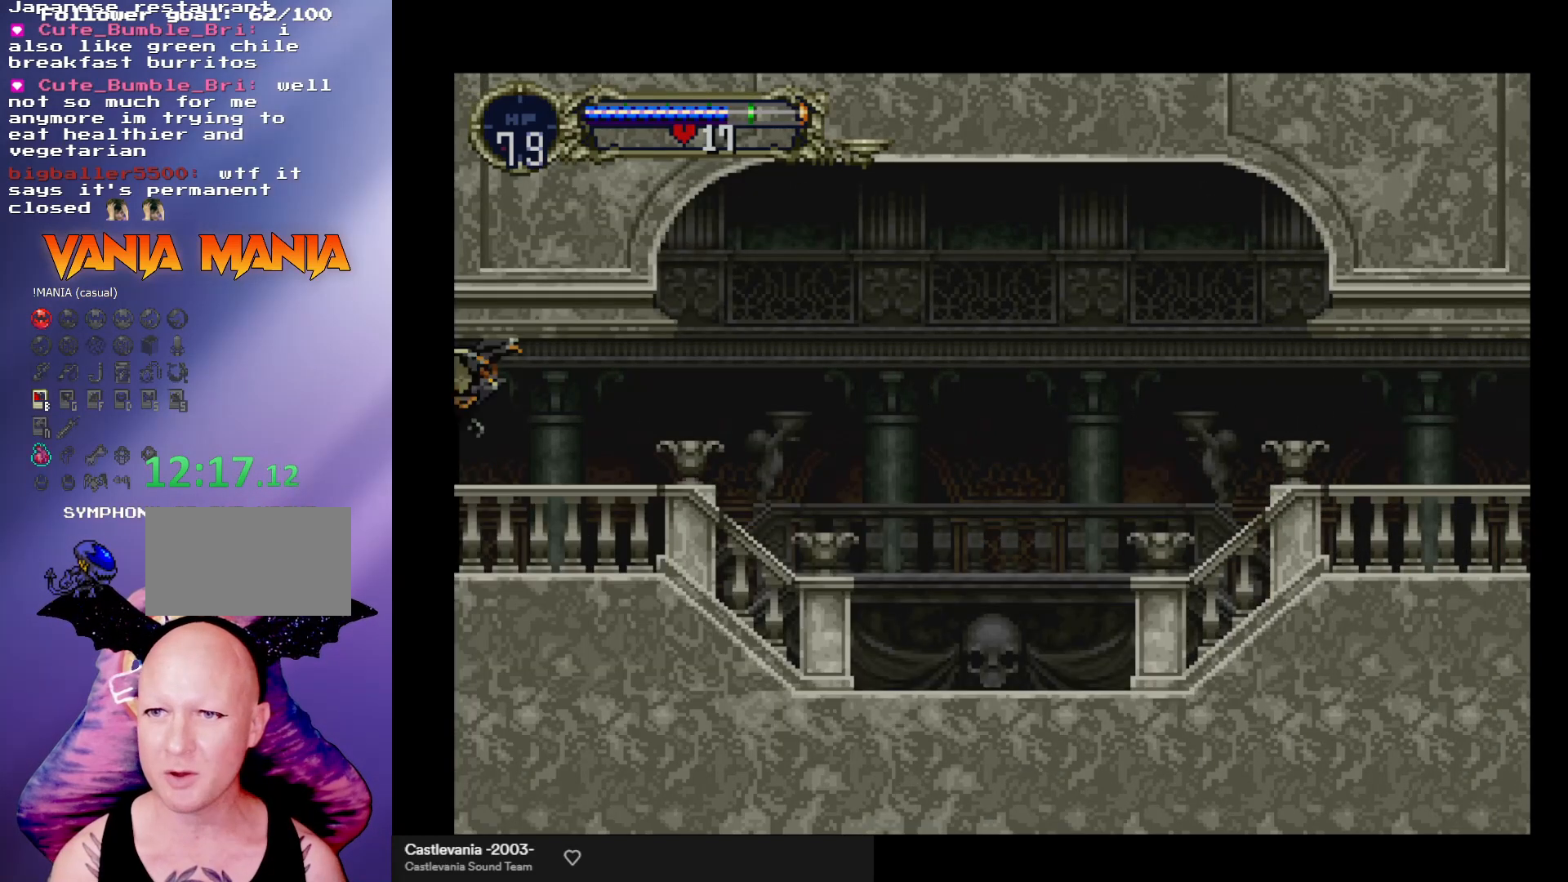
{"buttons": [], "left_stick": "right", "events": [[167, "left_stick", "up-right"], [300, "left_stick", "right"]]}
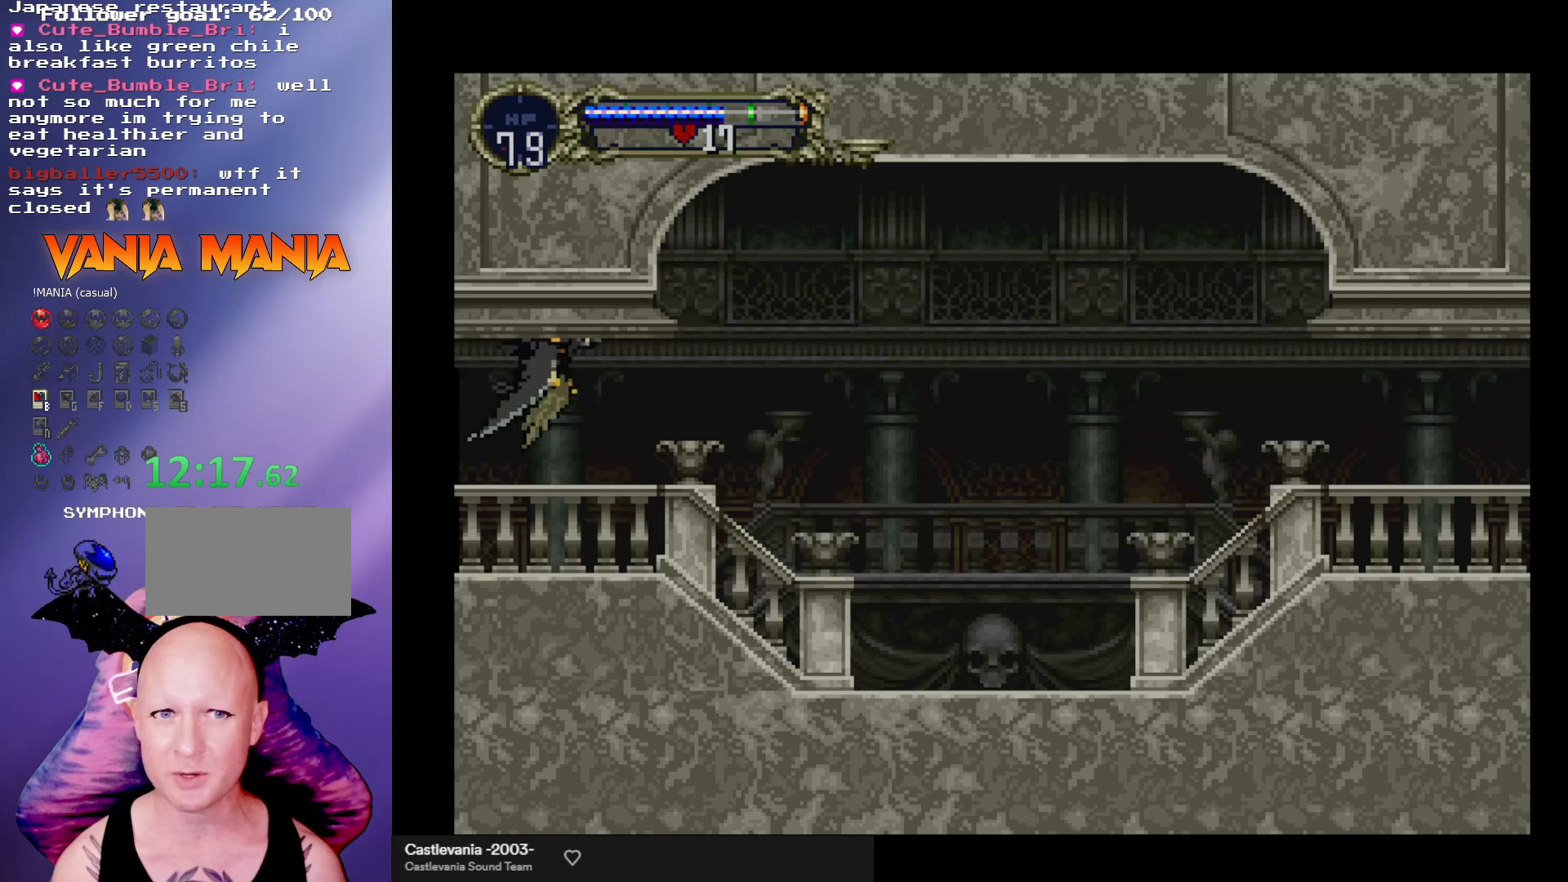
{"buttons": ["A"], "left_stick": "down-right", "events": [[100, "left_stick", "center"], [133, "A", "down"], [233, "left_stick", "up-left"], [367, "left_stick", "down-left"], [433, "left_stick", "down-right"]]}
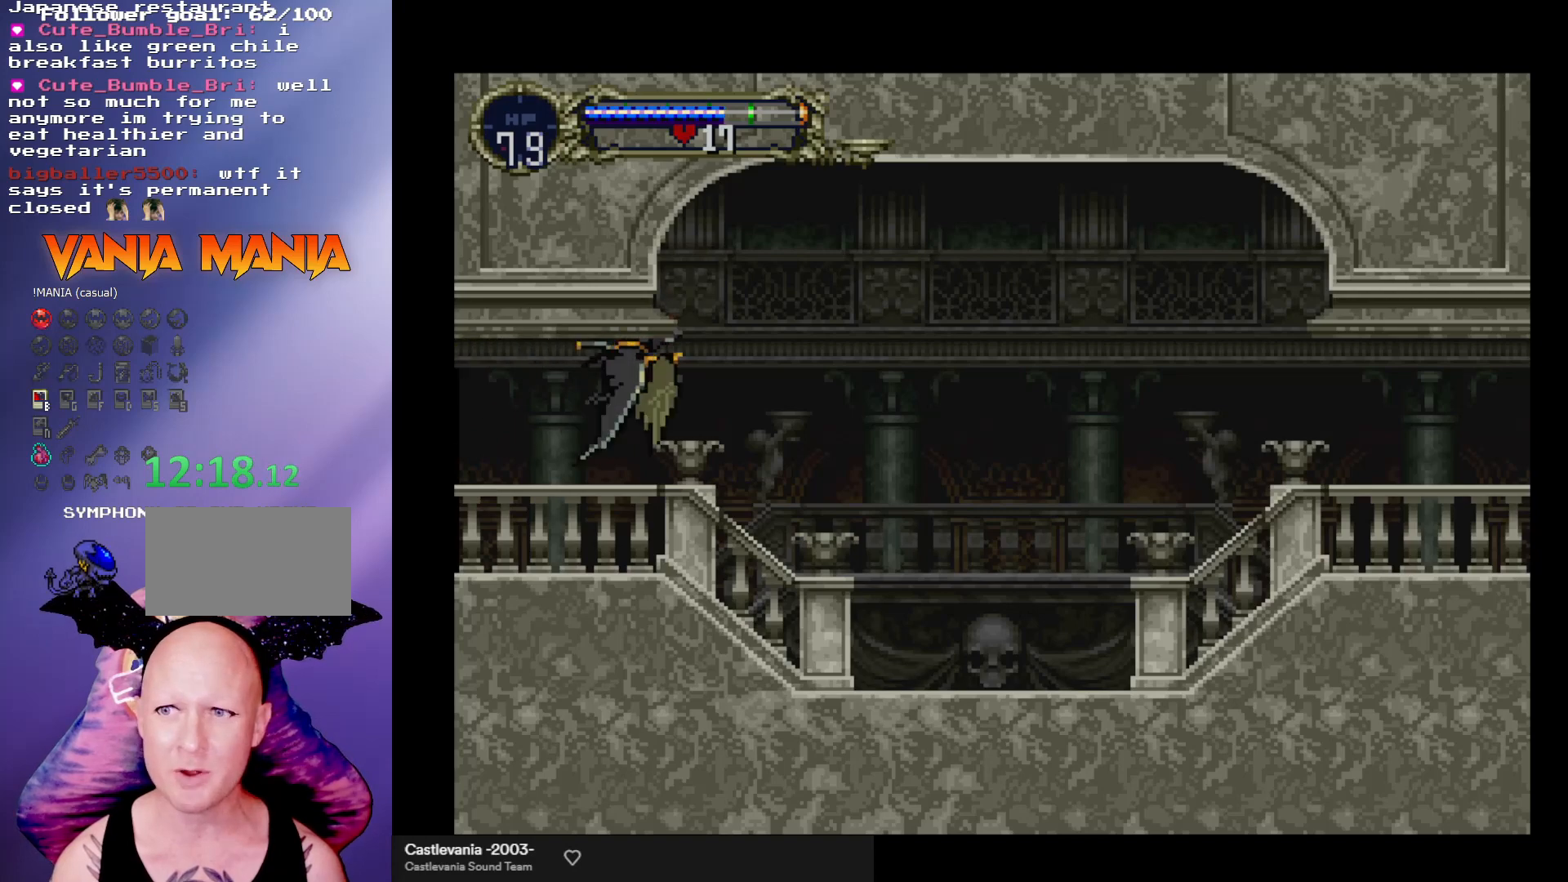
{"buttons": [], "left_stick": "center", "events": [[67, "A", "up"], [67, "left_stick", "center"]]}
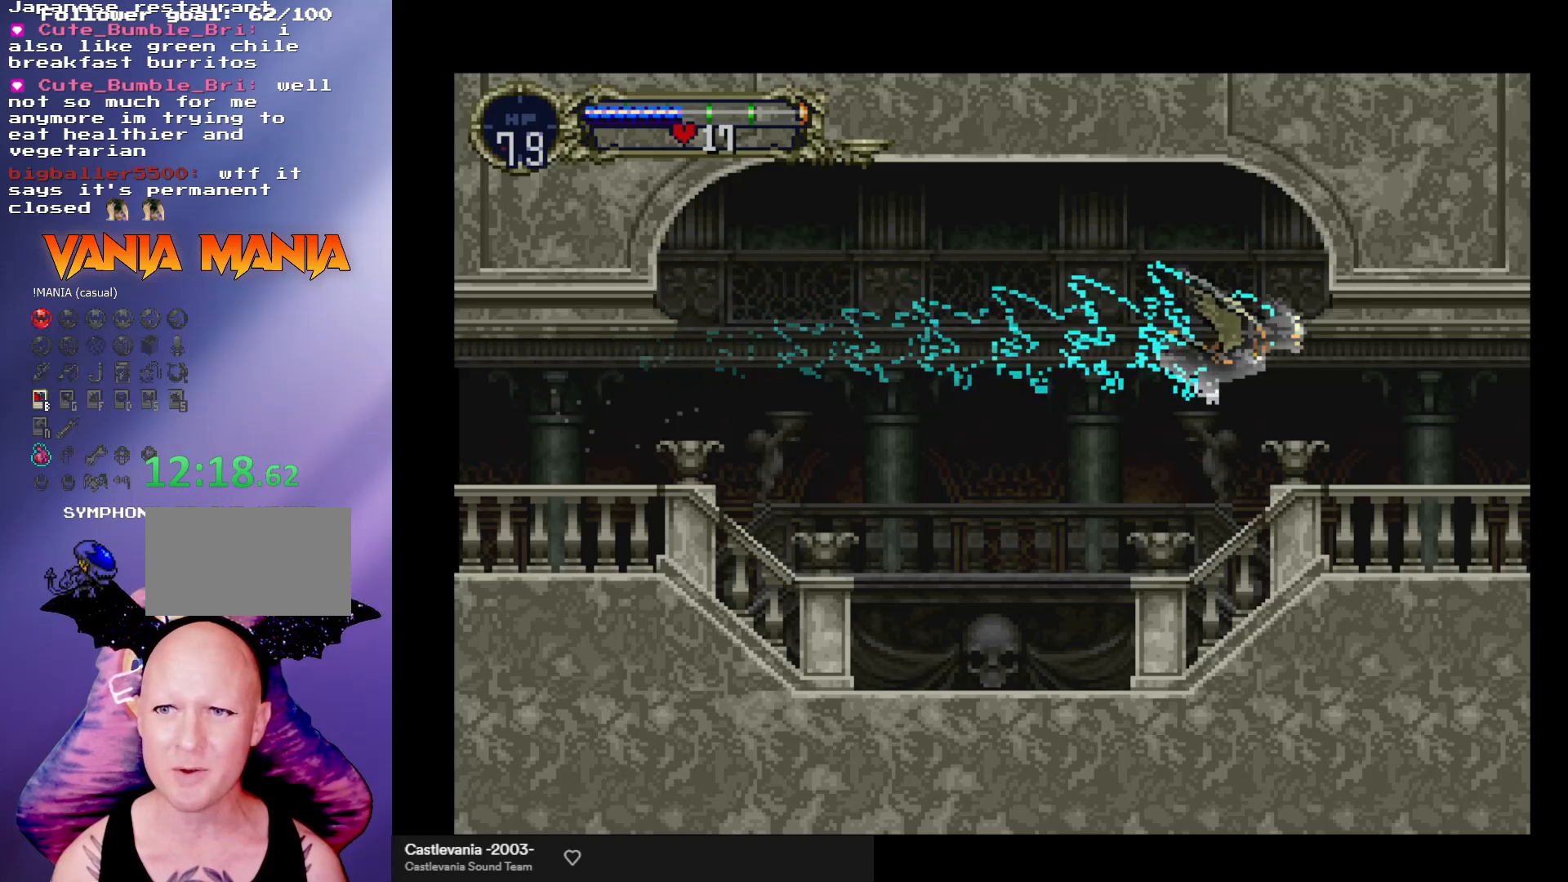
{"buttons": ["A"], "left_stick": "center", "events": [[133, "A", "down"]]}
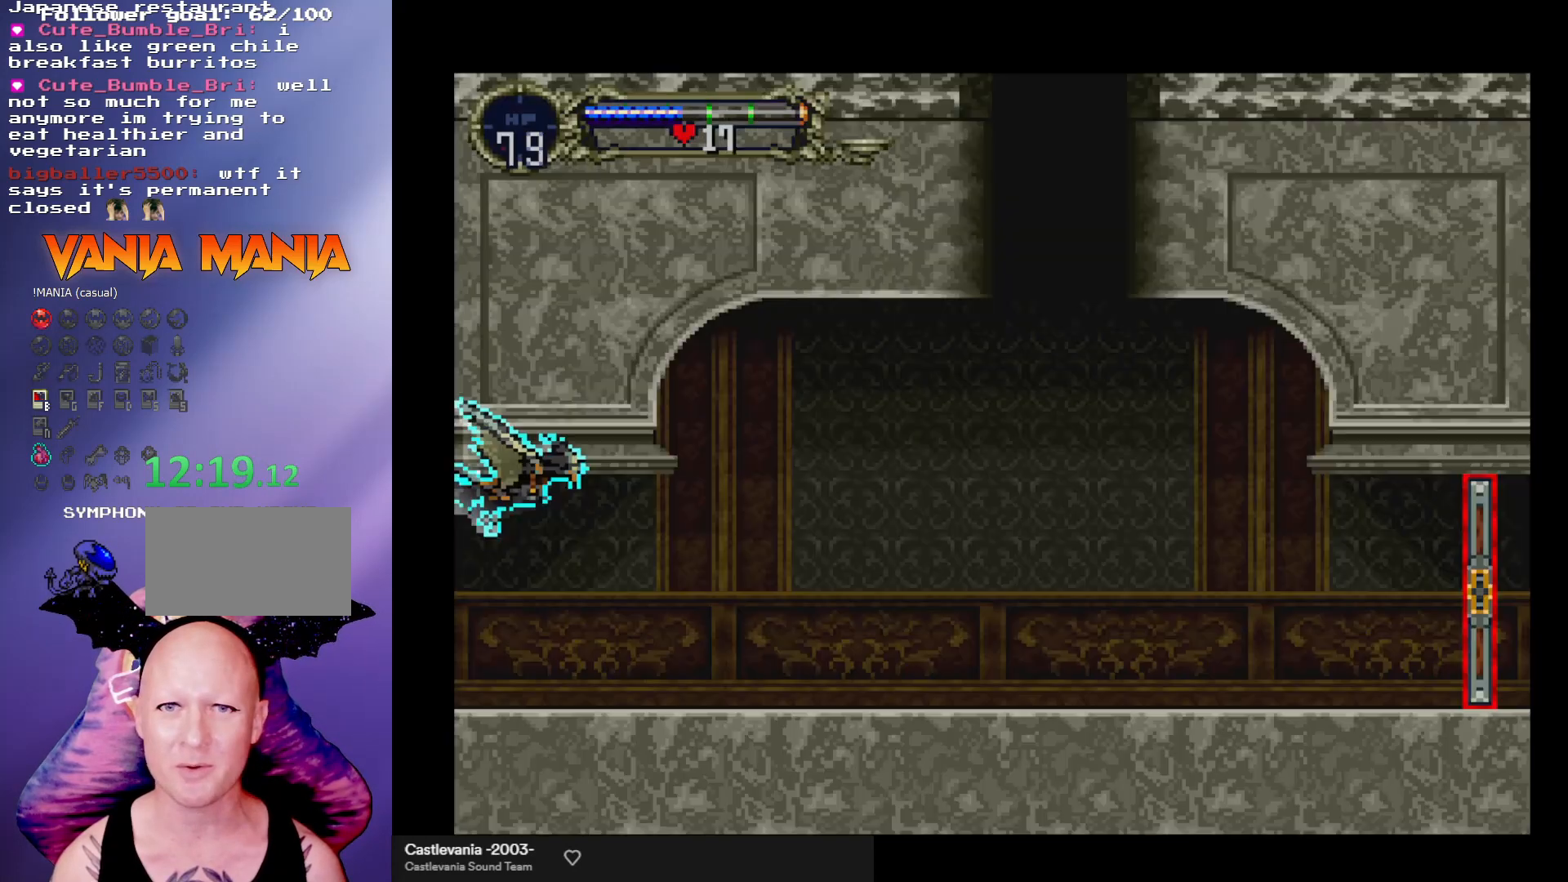
{"buttons": [], "left_stick": "down-right", "events": [[233, "left_stick", "up-left"], [333, "left_stick", "down-left"], [400, "left_stick", "down-right"], [500, "A", "up"]]}
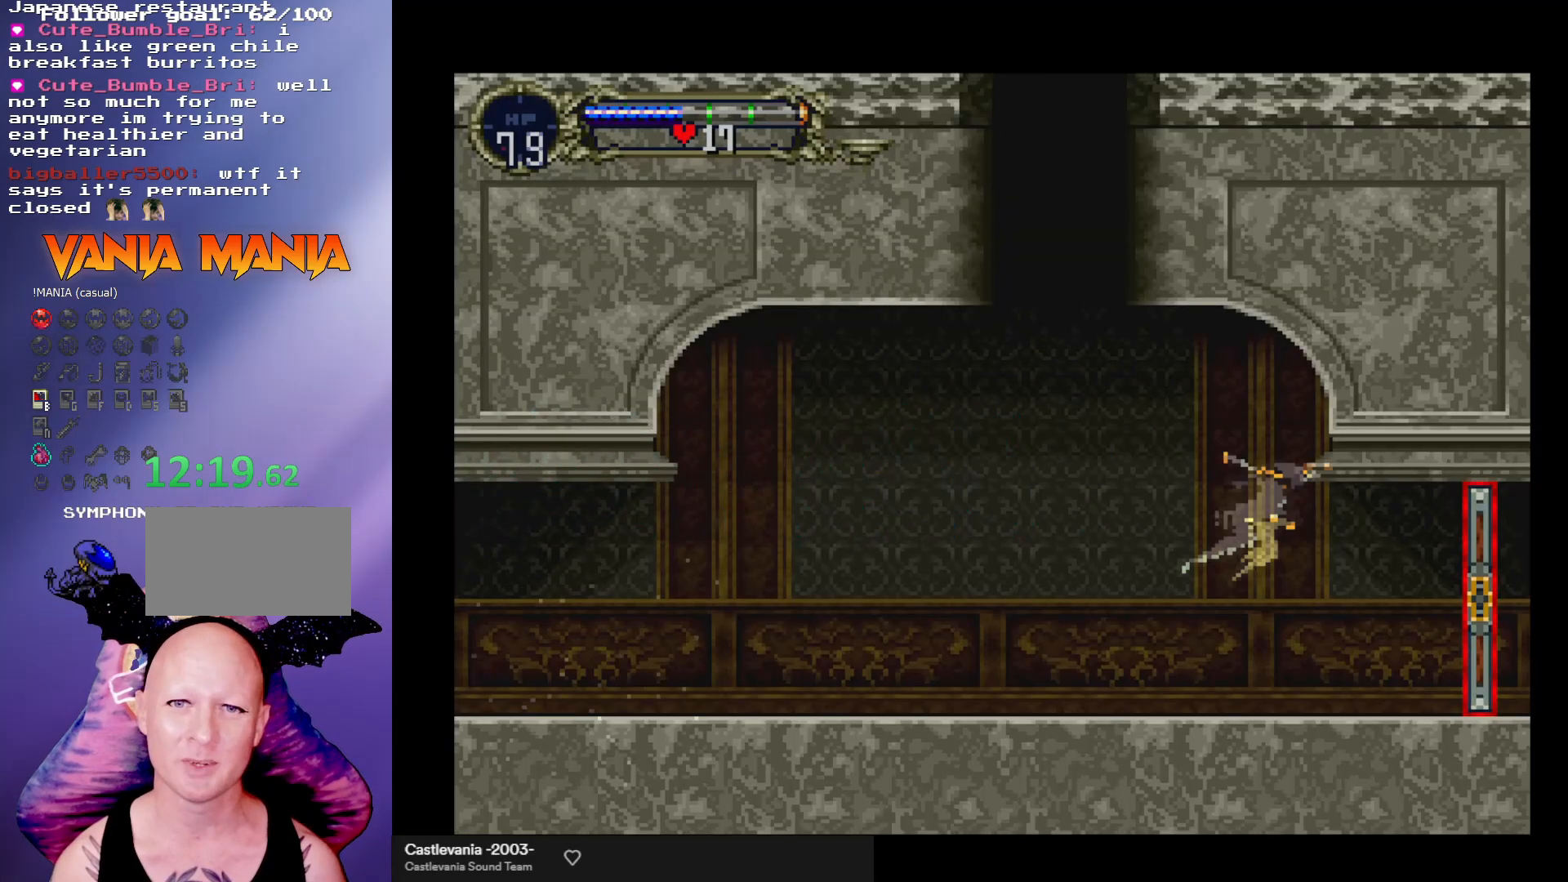
{"buttons": [], "left_stick": "center", "events": [[33, "left_stick", "center"]]}
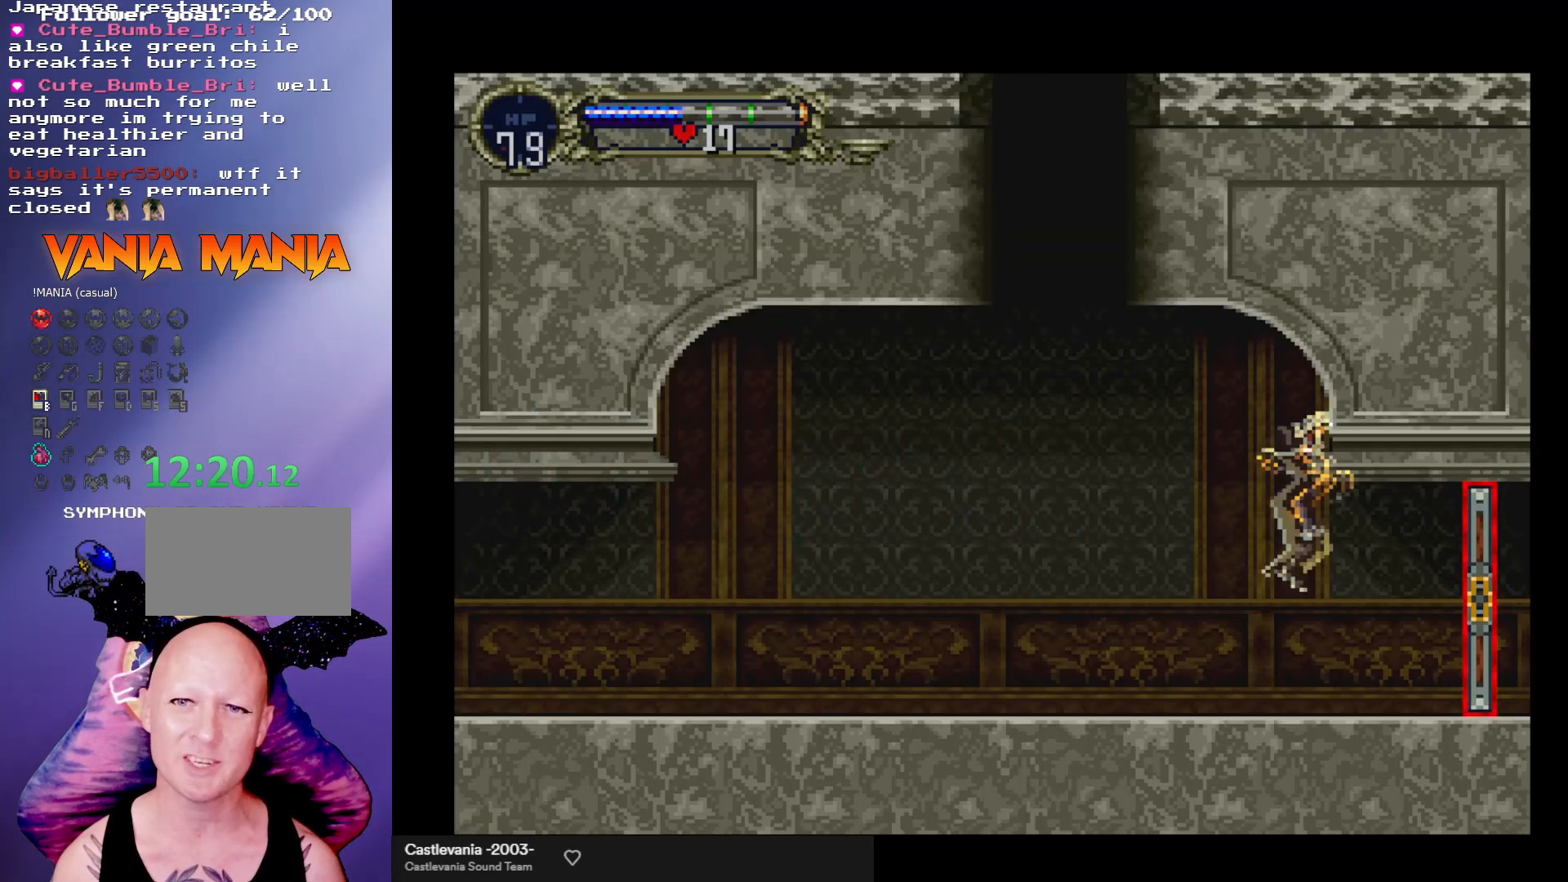
{"buttons": [], "left_stick": "right", "events": [[400, "left_stick", "right"]]}
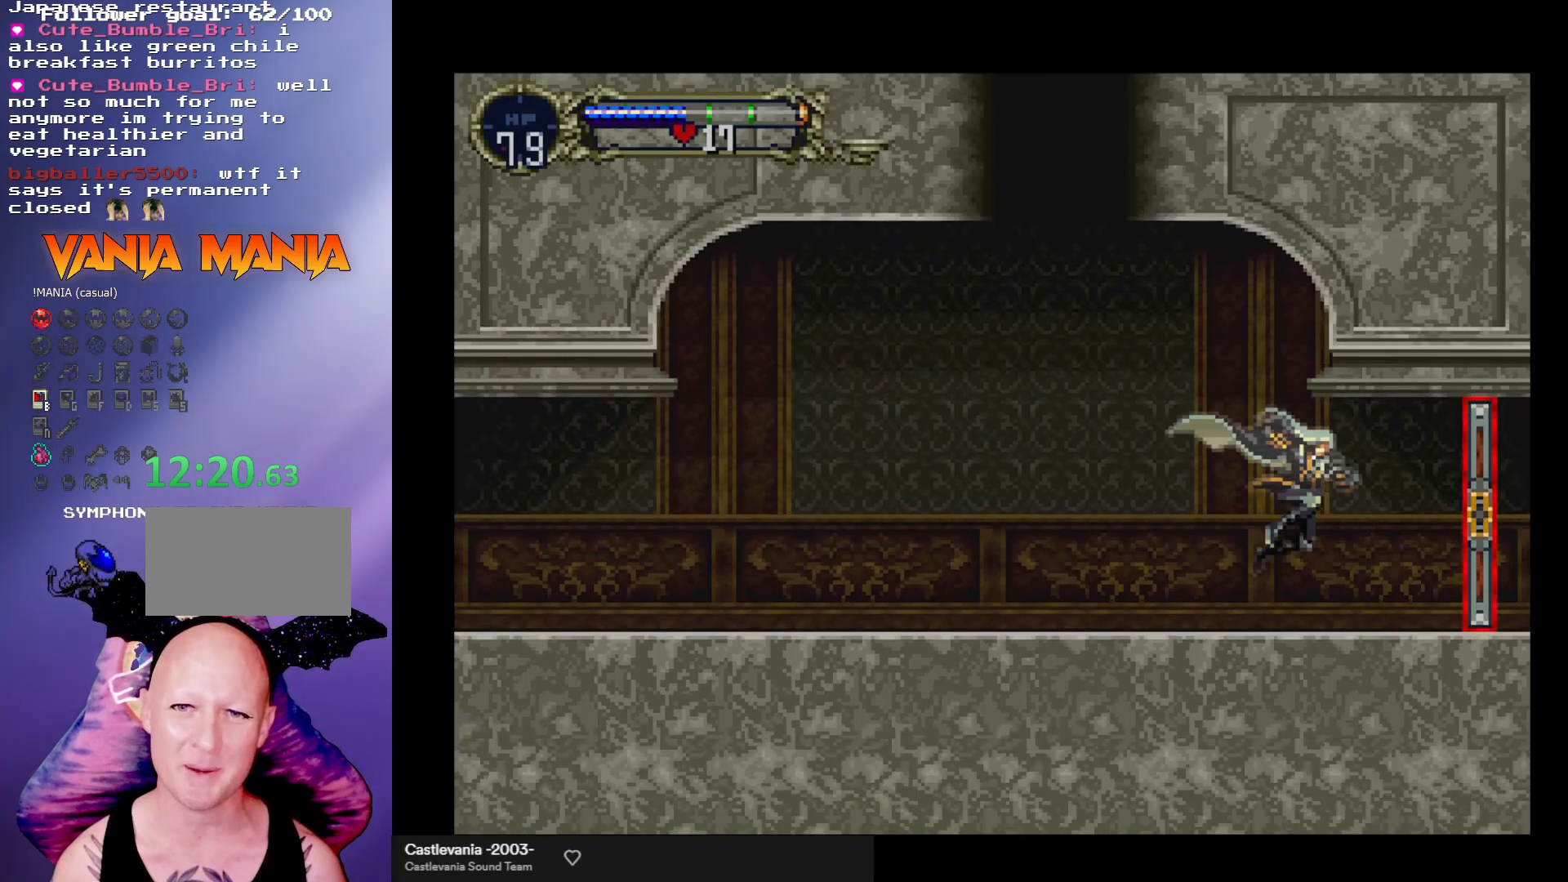
{"buttons": [], "left_stick": "right", "events": []}
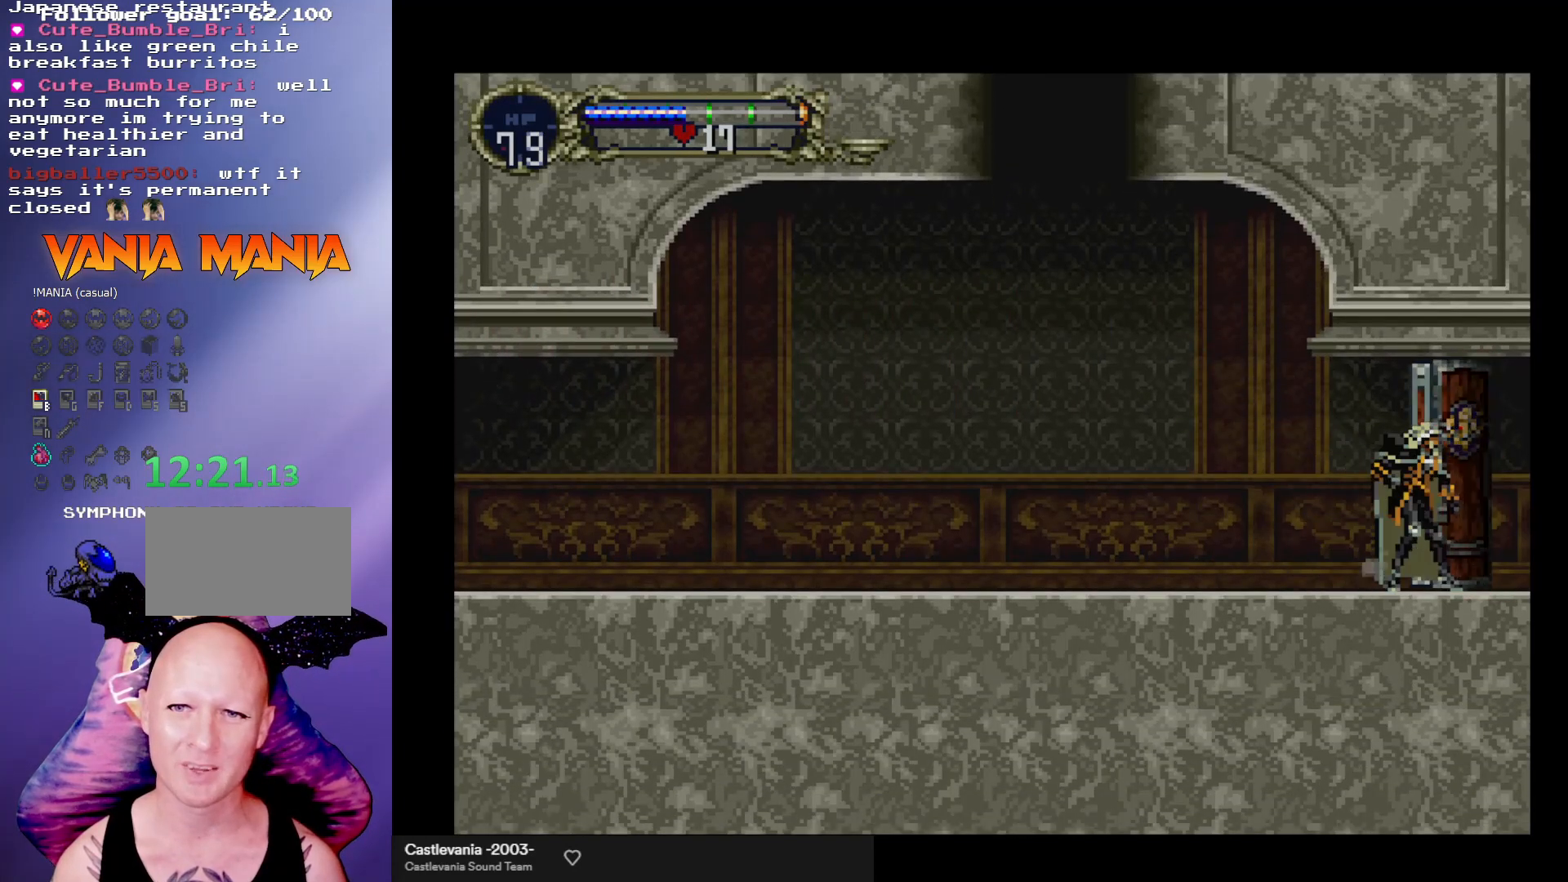
{"buttons": [], "left_stick": "right", "events": []}
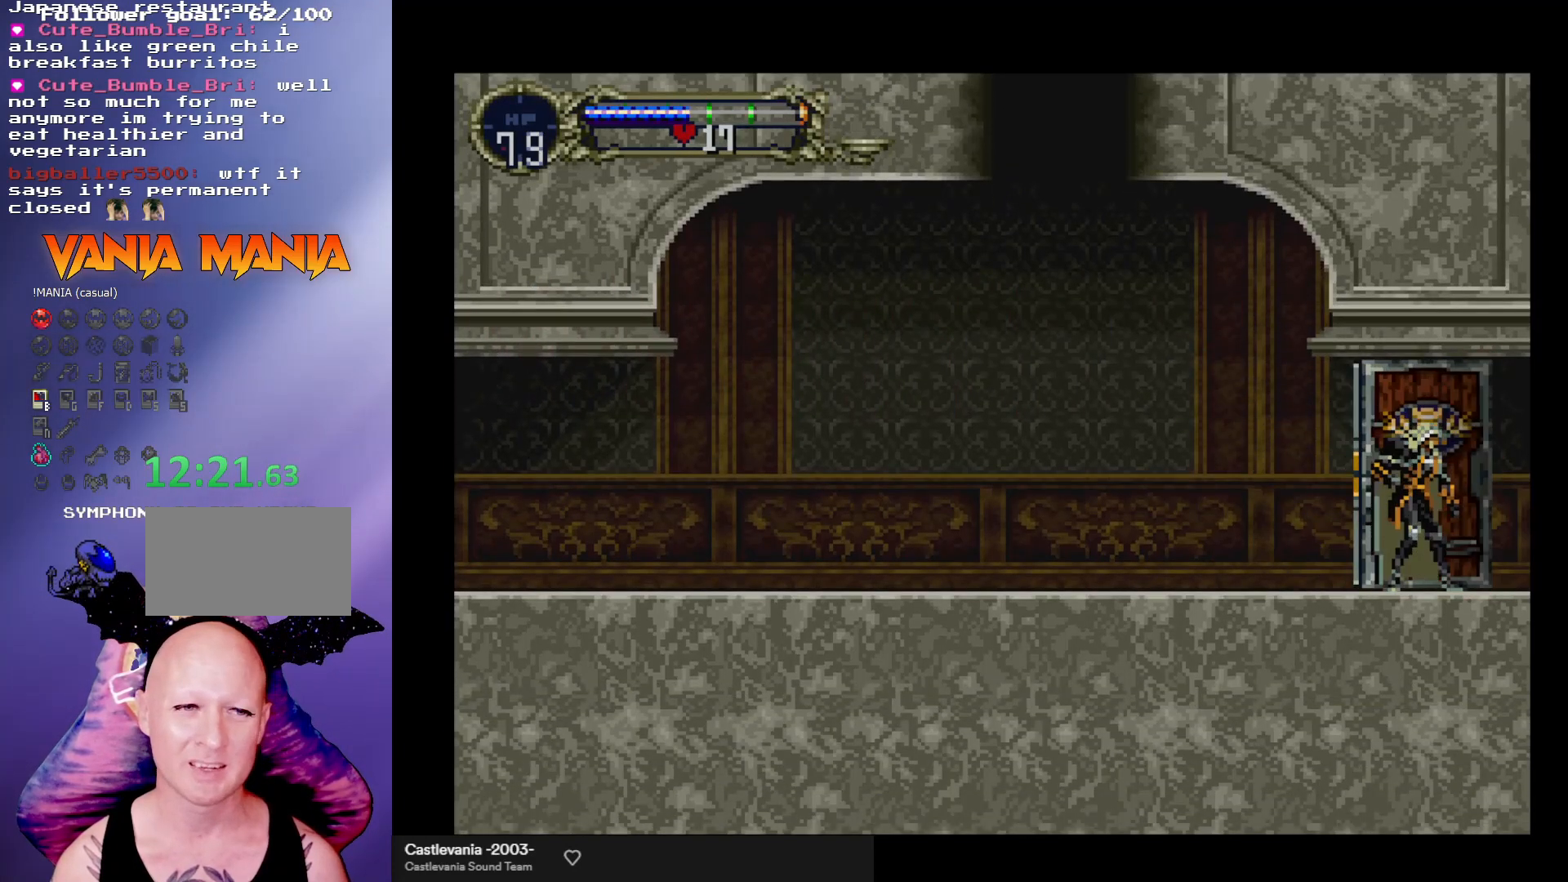
{"buttons": [], "left_stick": "right", "events": []}
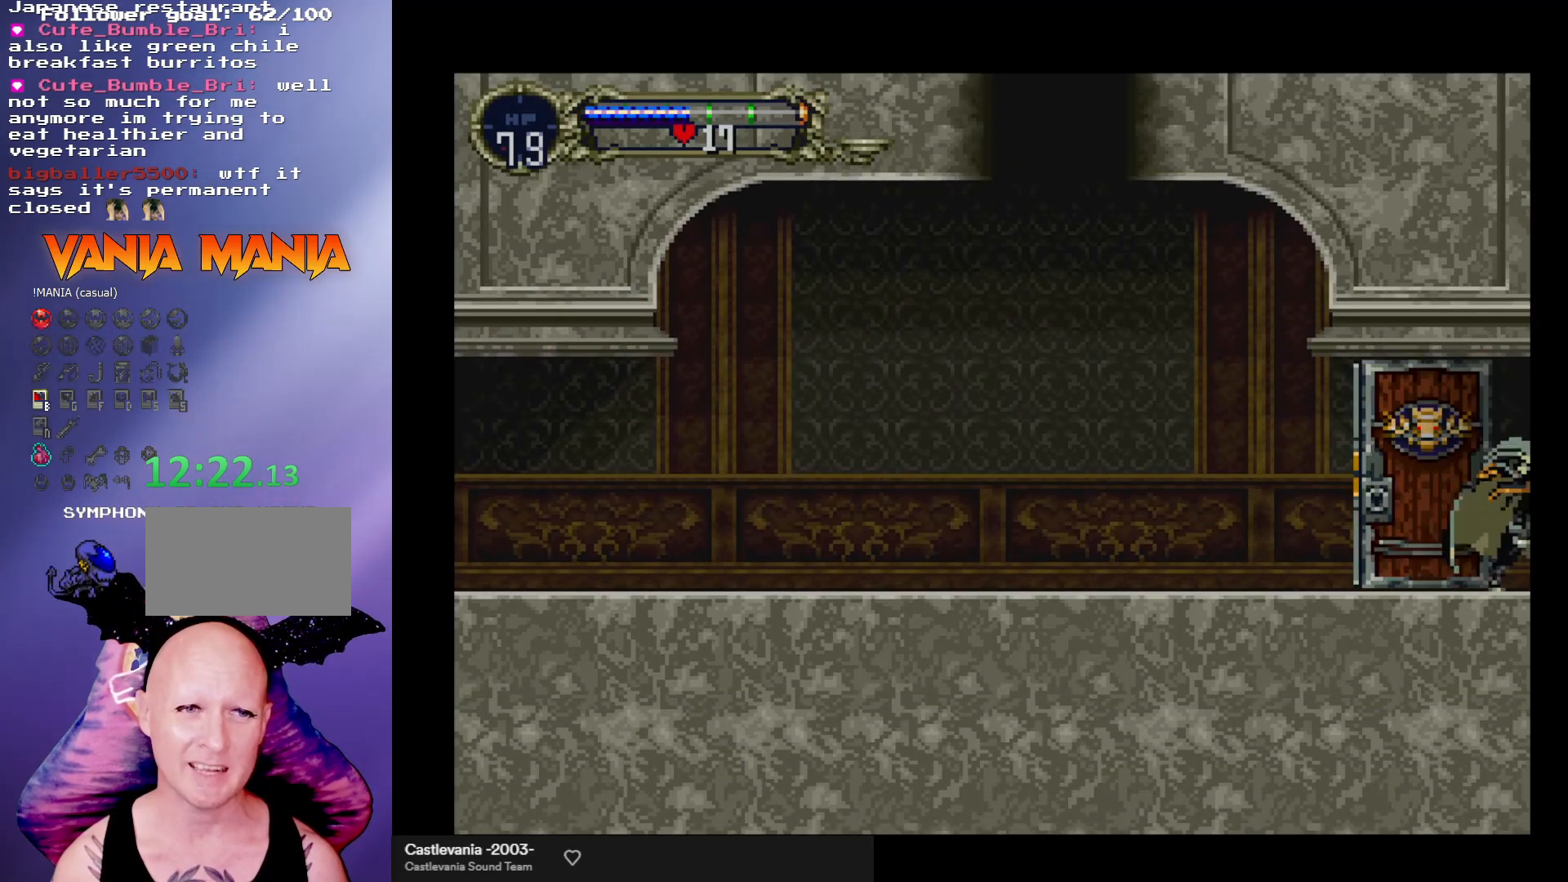
{"buttons": [], "left_stick": "right", "events": []}
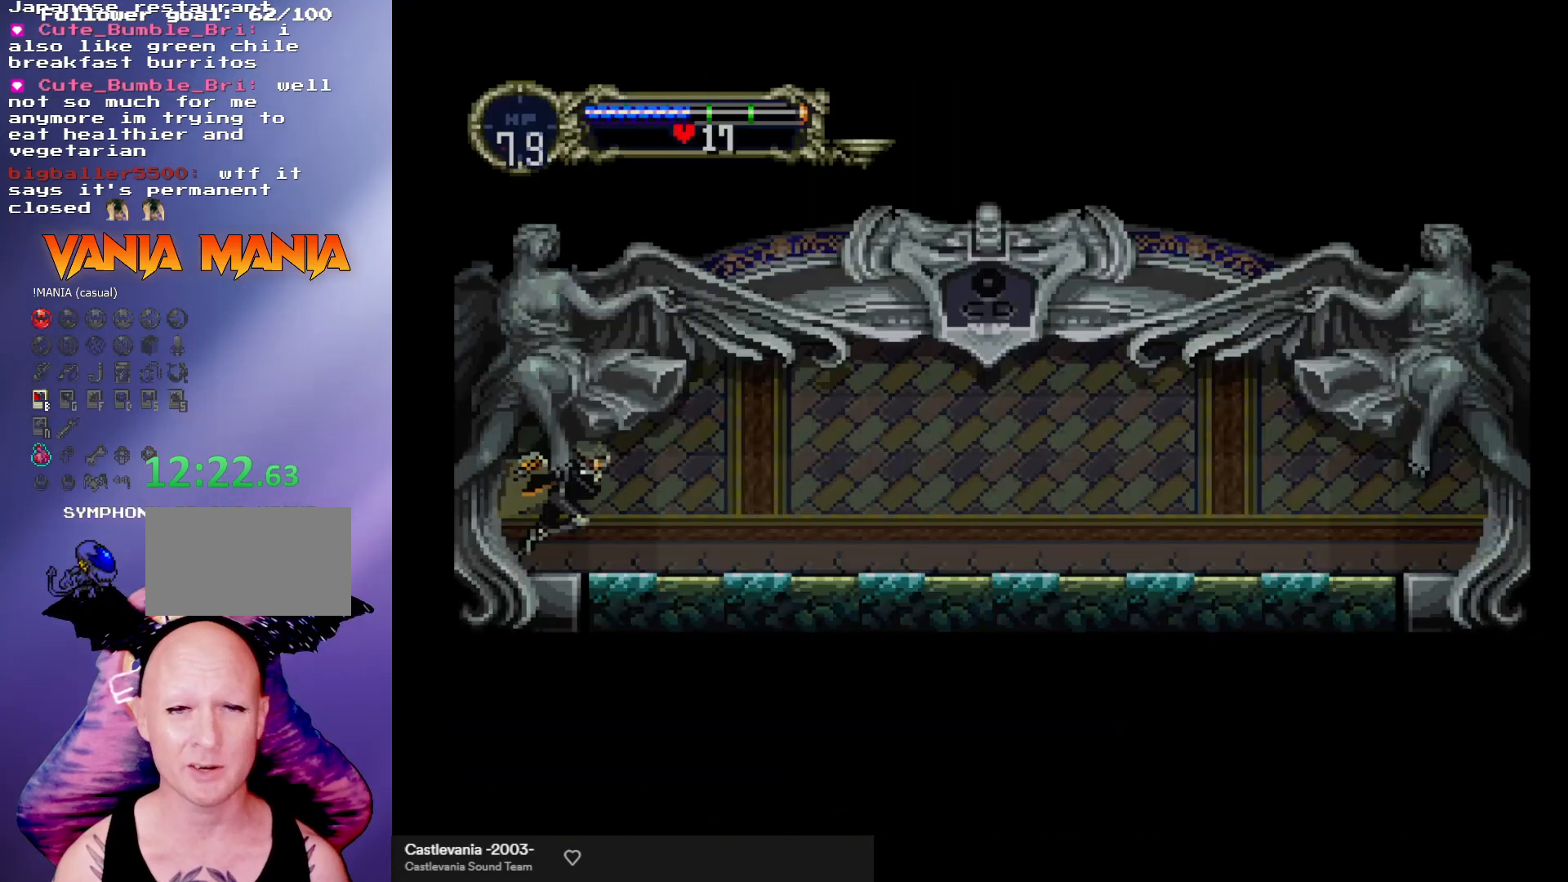
{"buttons": ["Y"], "left_stick": "left", "events": [[400, "left_stick", "left"], [500, "Y", "down"]]}
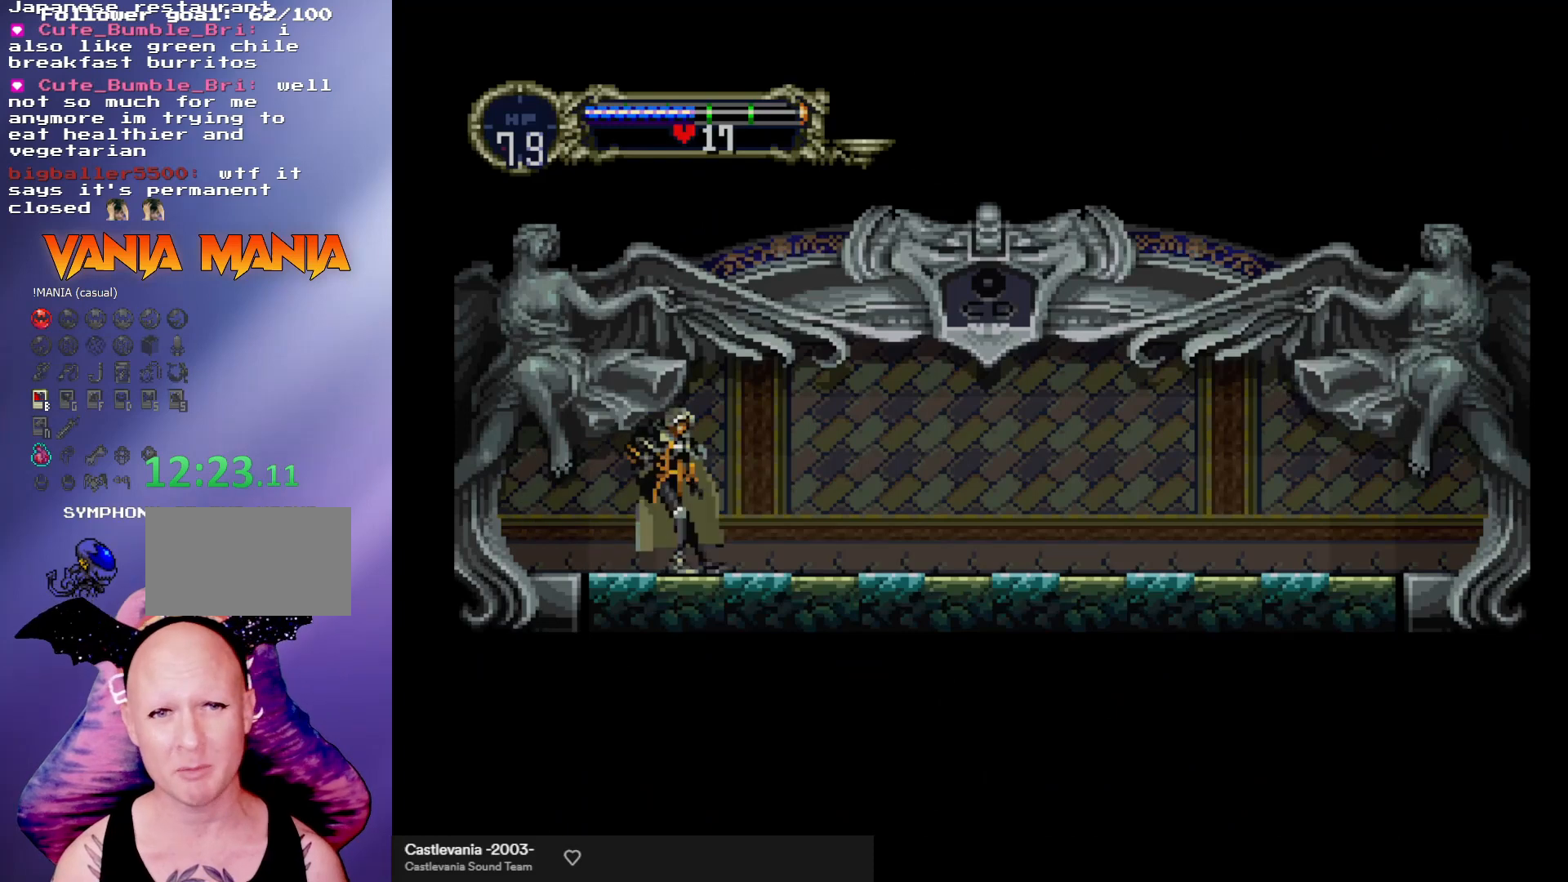
{"buttons": ["Y"], "left_stick": "center", "events": [[33, "left_stick", "center"], [100, "Y", "up"], [167, "Y", "down"], [233, "Y", "up"], [300, "Y", "down"], [400, "Y", "up"], [467, "Y", "down"]]}
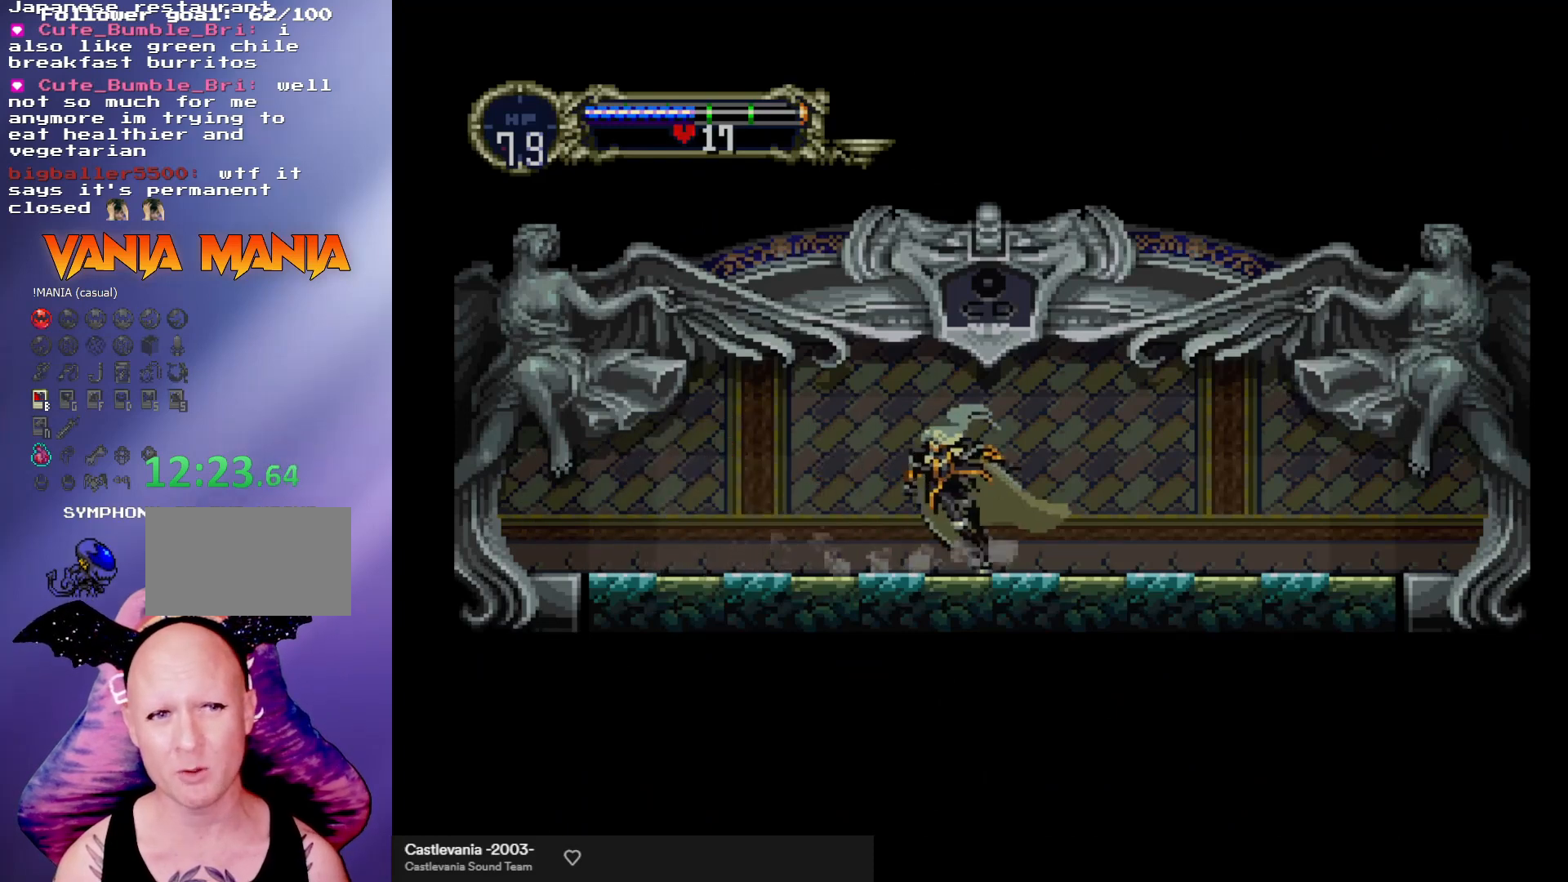
{"buttons": [], "left_stick": "center", "events": [[33, "Y", "up"], [133, "Y", "down"], [200, "Y", "up"], [267, "Y", "down"], [333, "Y", "up"], [433, "Y", "down"], [467, "Y", "up"]]}
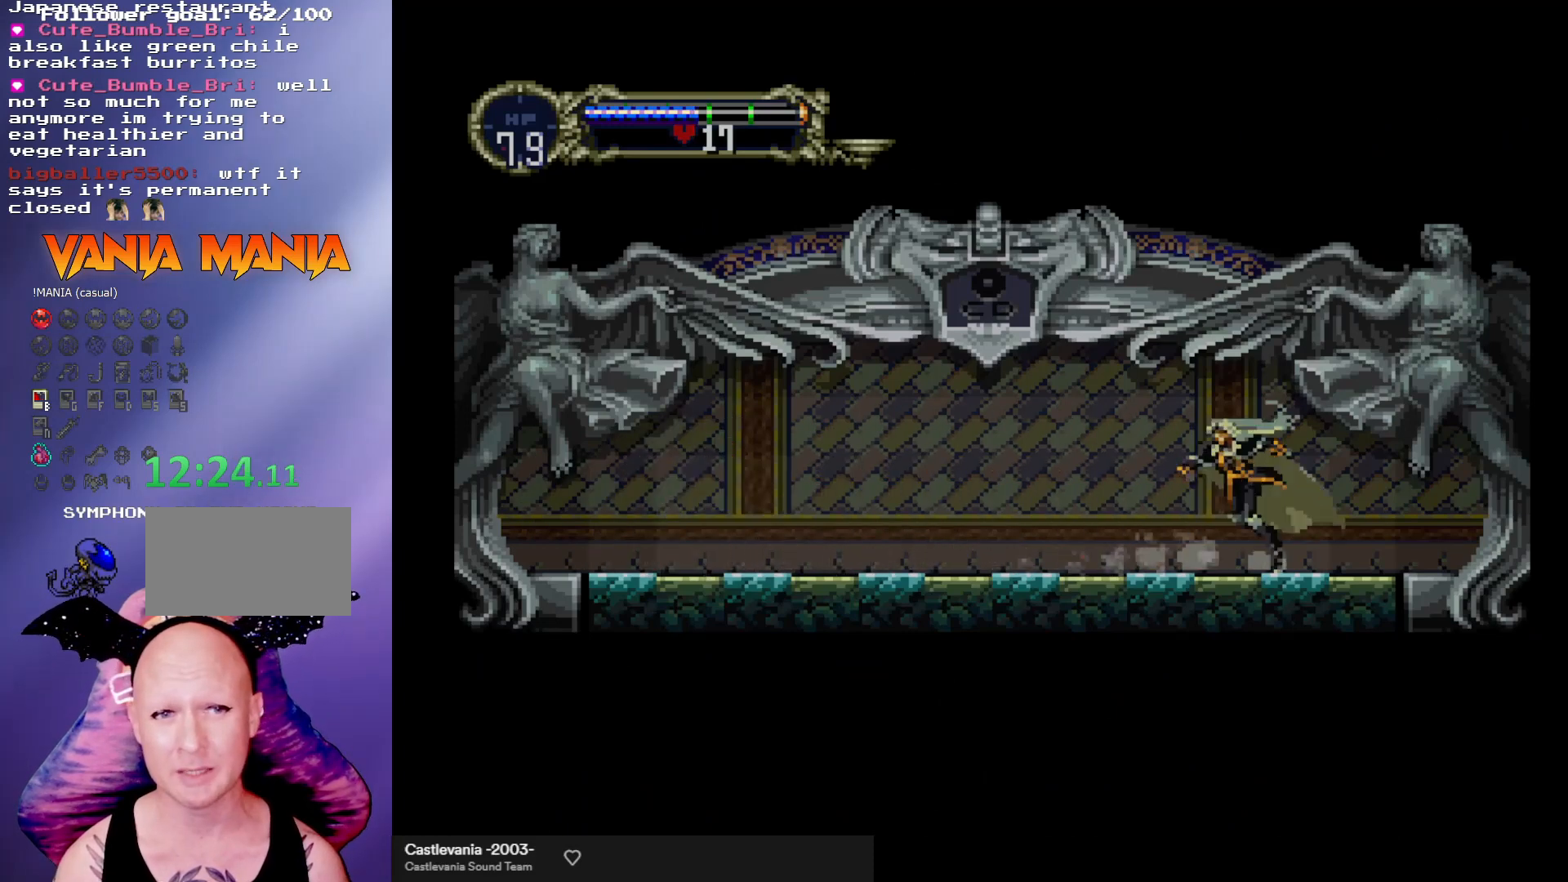
{"buttons": ["Y"], "left_stick": "center", "events": [[67, "Y", "down"], [133, "Y", "up"], [200, "Y", "down"], [267, "Y", "up"], [333, "Y", "down"], [433, "Y", "up"], [500, "Y", "down"]]}
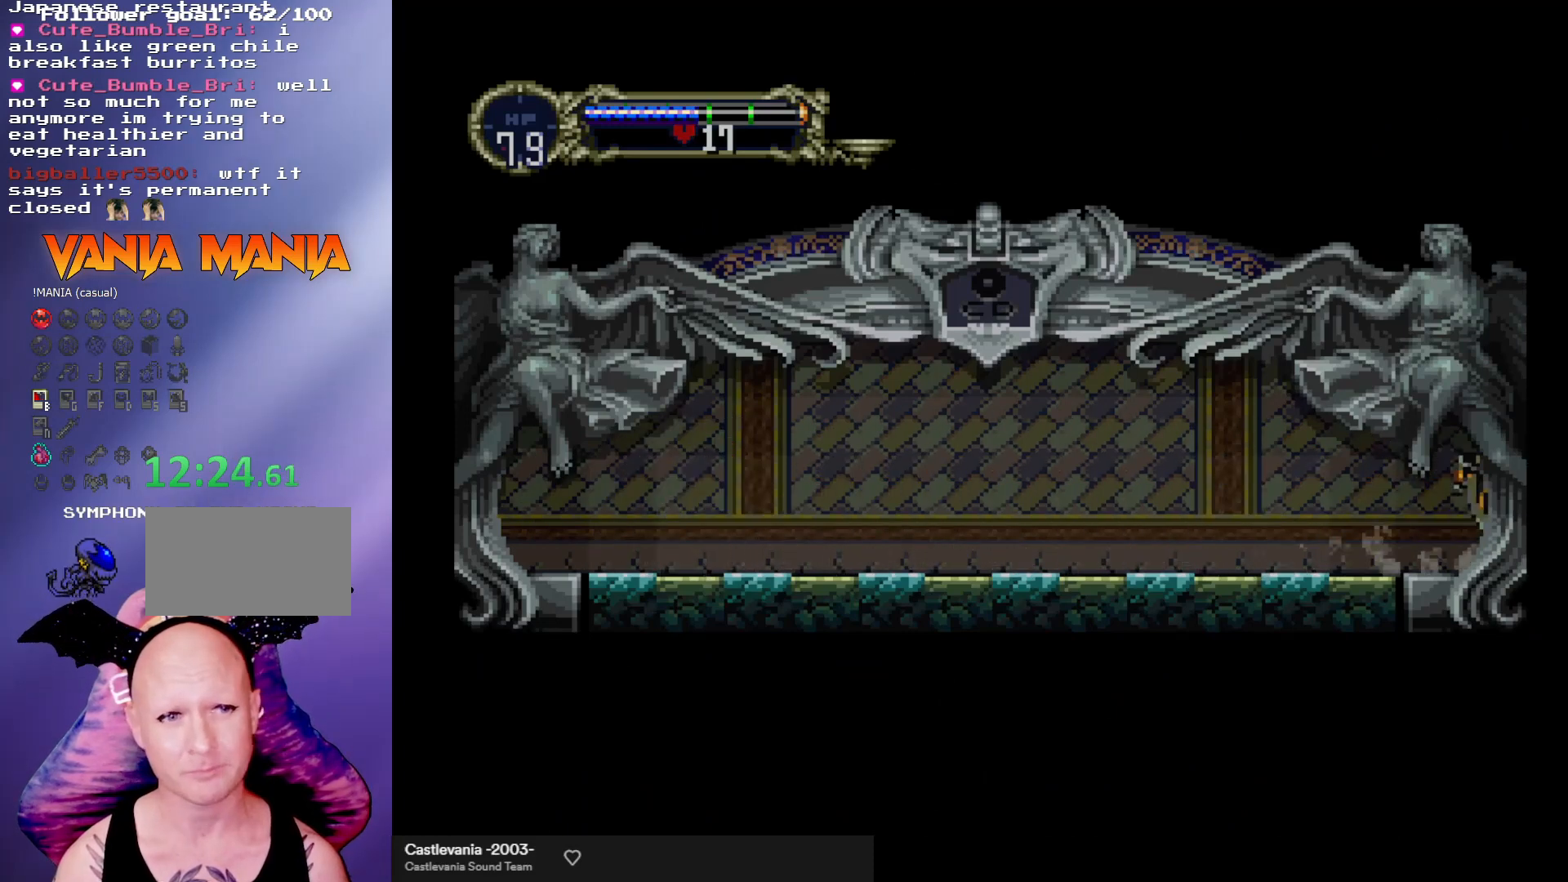
{"buttons": [], "left_stick": "center", "events": [[67, "Y", "up"], [133, "Y", "down"], [200, "Y", "up"]]}
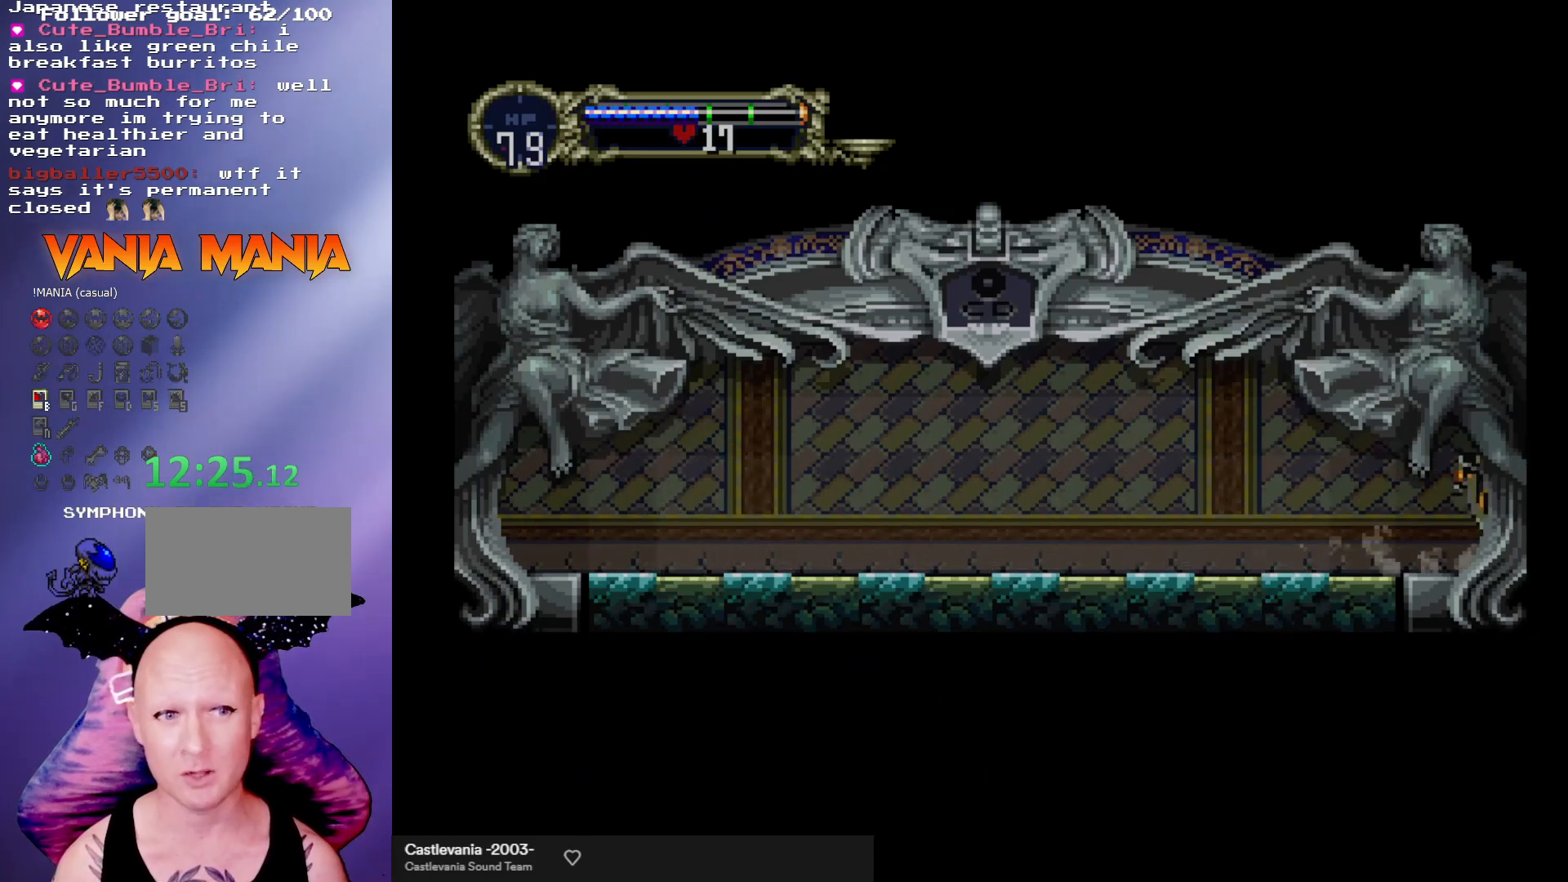
{"buttons": [], "left_stick": "center", "events": []}
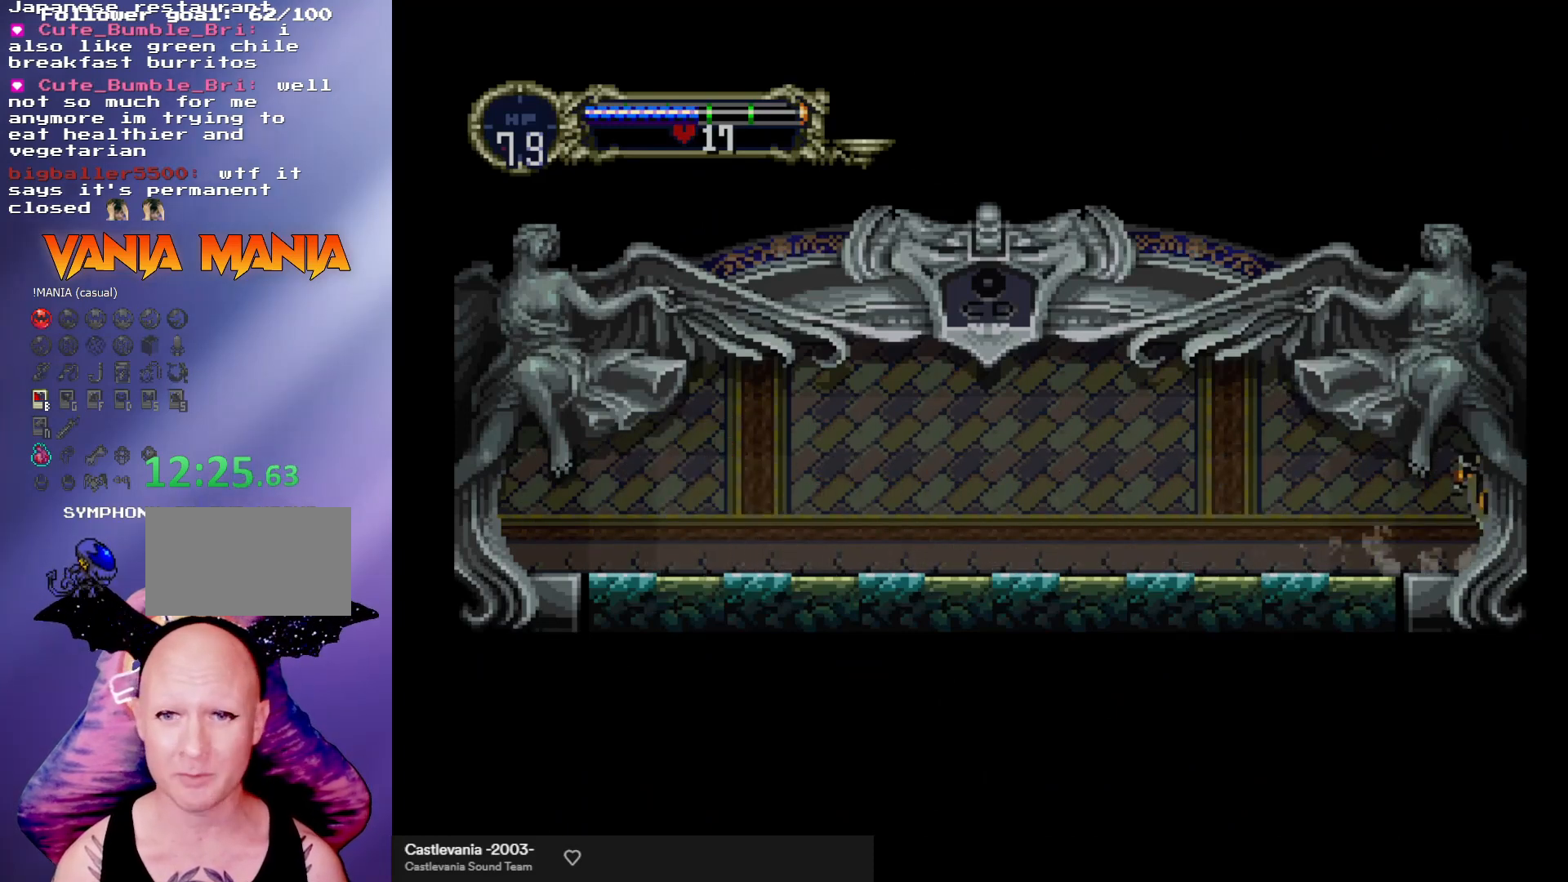
{"buttons": [], "left_stick": "center", "events": []}
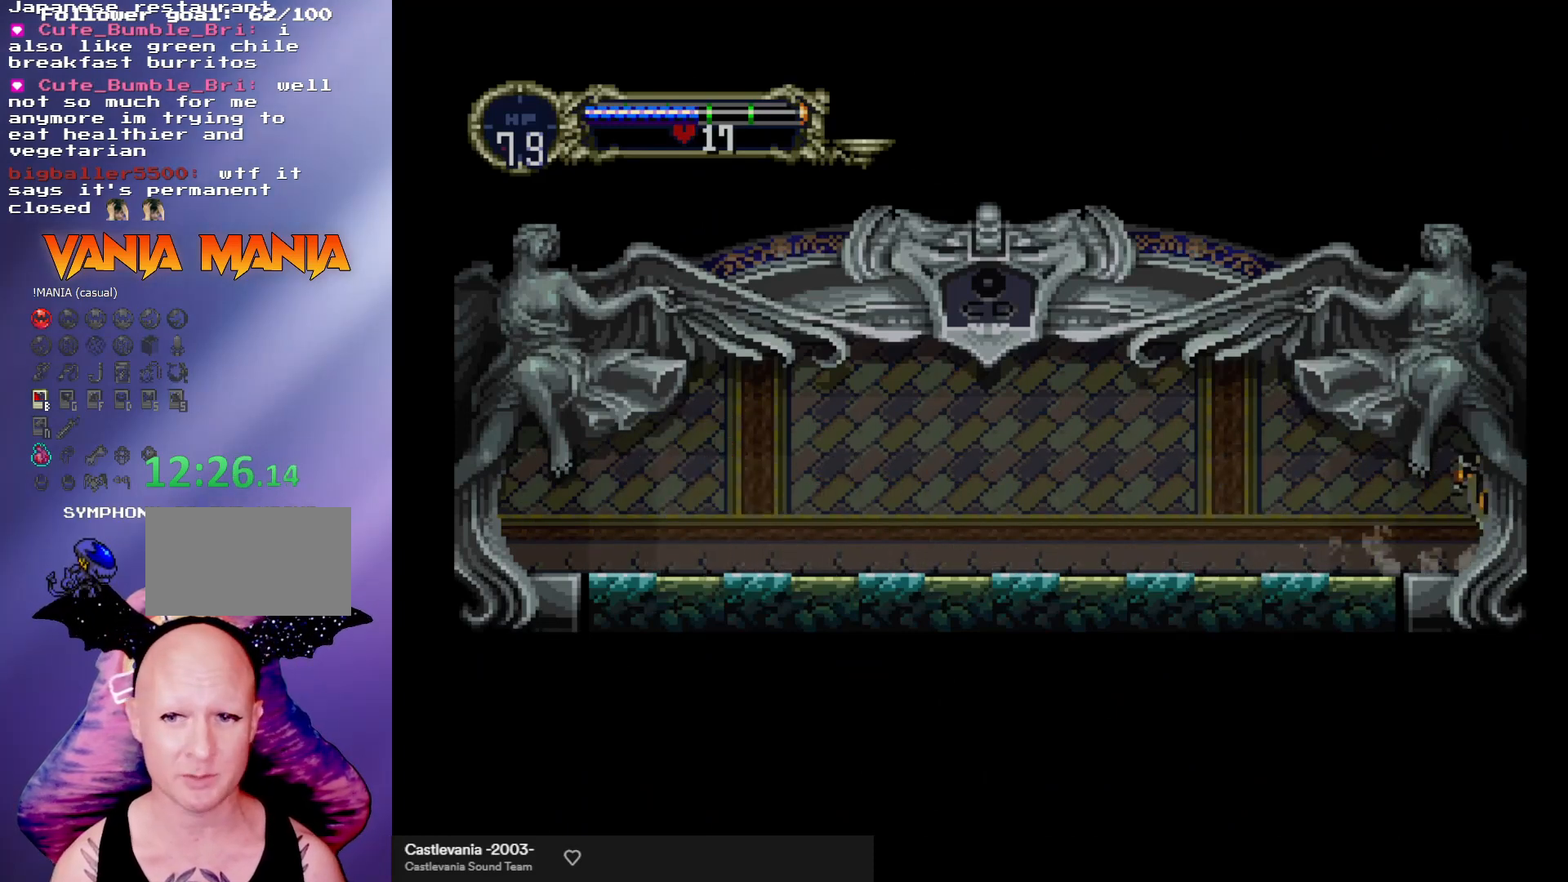
{"buttons": [], "left_stick": "center", "events": []}
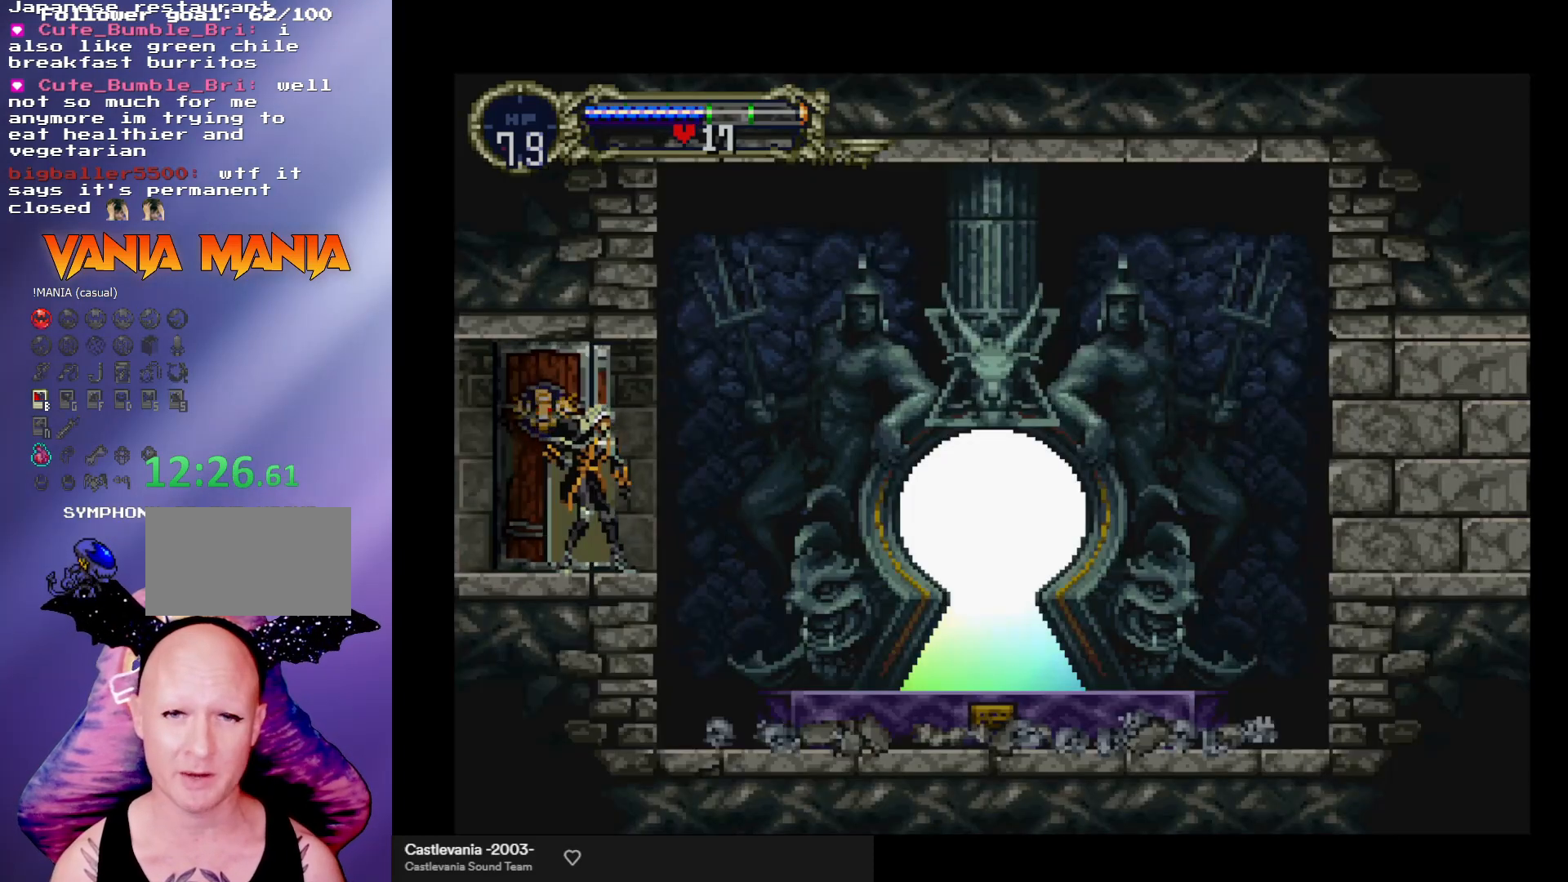
{"buttons": [], "left_stick": "center", "events": [[167, "left_stick", "right"], [467, "left_stick", "center"]]}
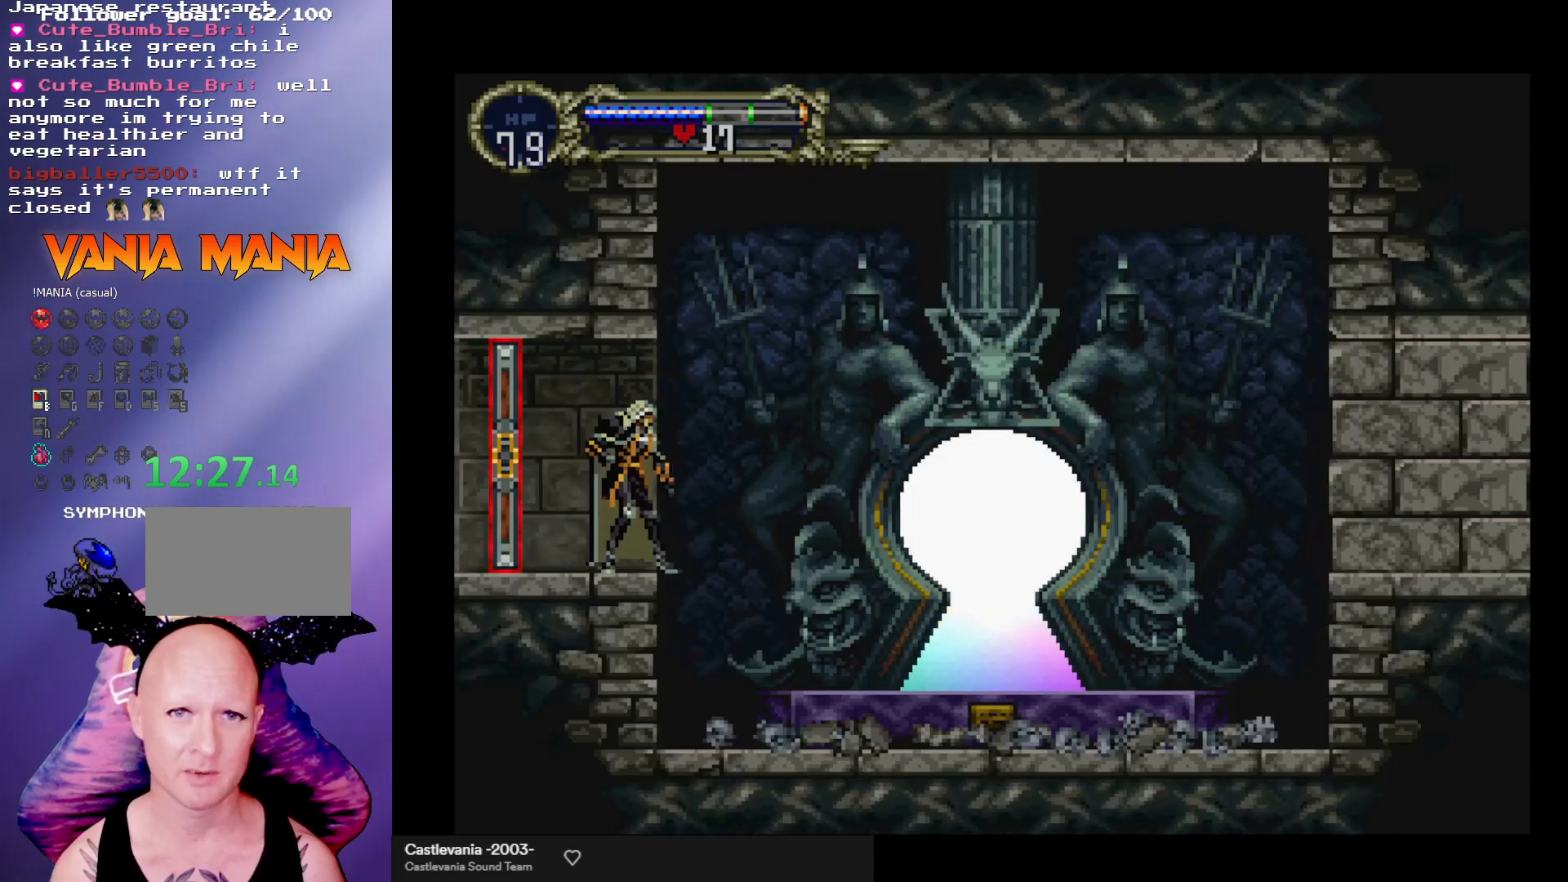
{"buttons": [], "left_stick": "left", "events": [[200, "left_stick", "left"]]}
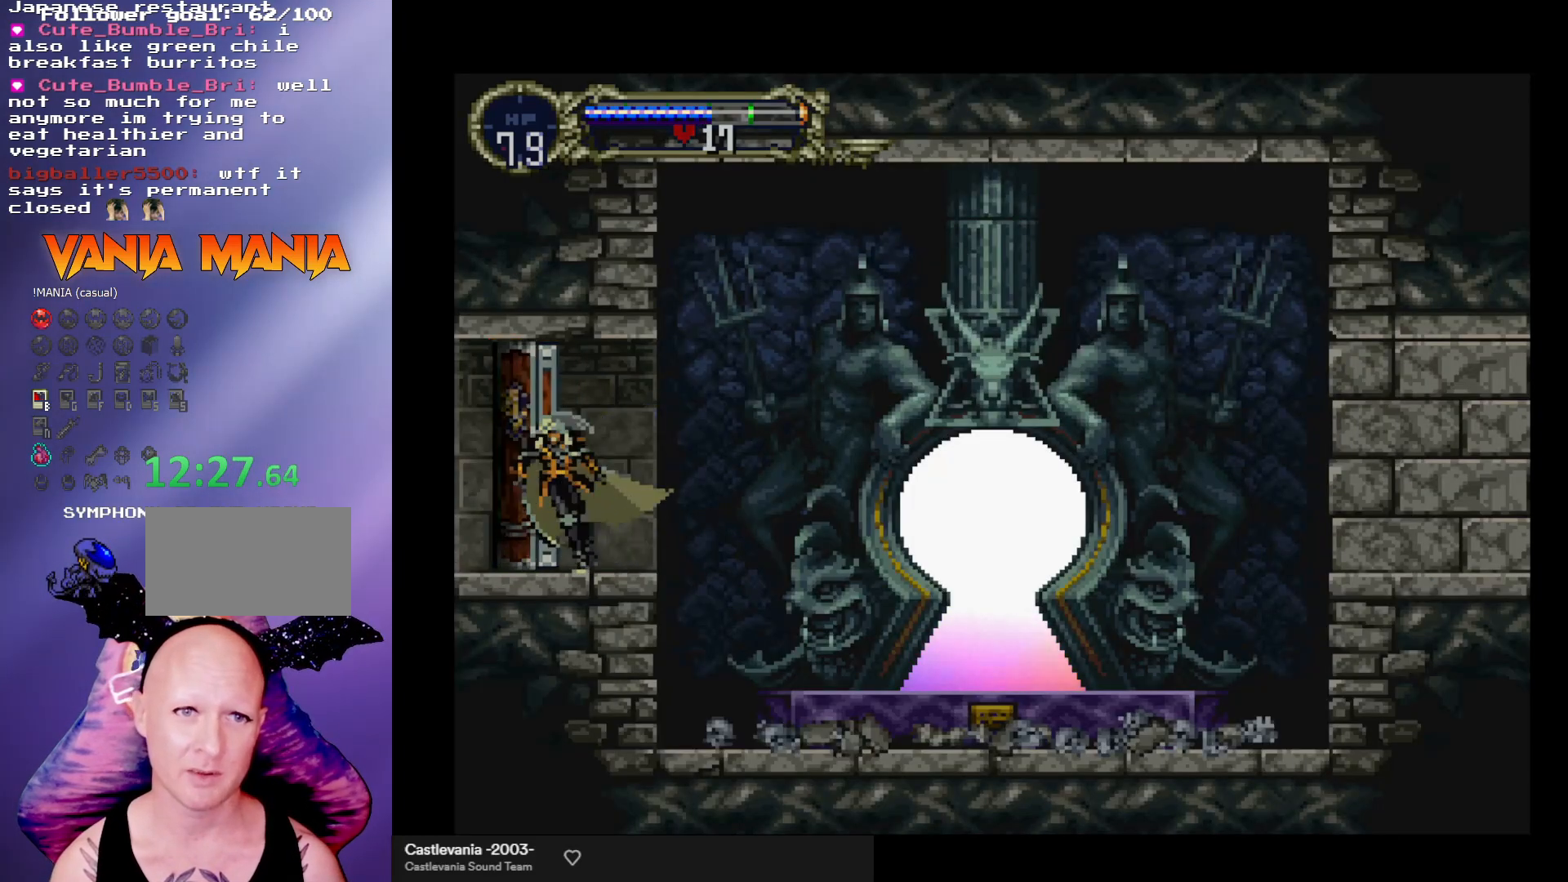
{"buttons": [], "left_stick": "center", "events": [[400, "left_stick", "center"]]}
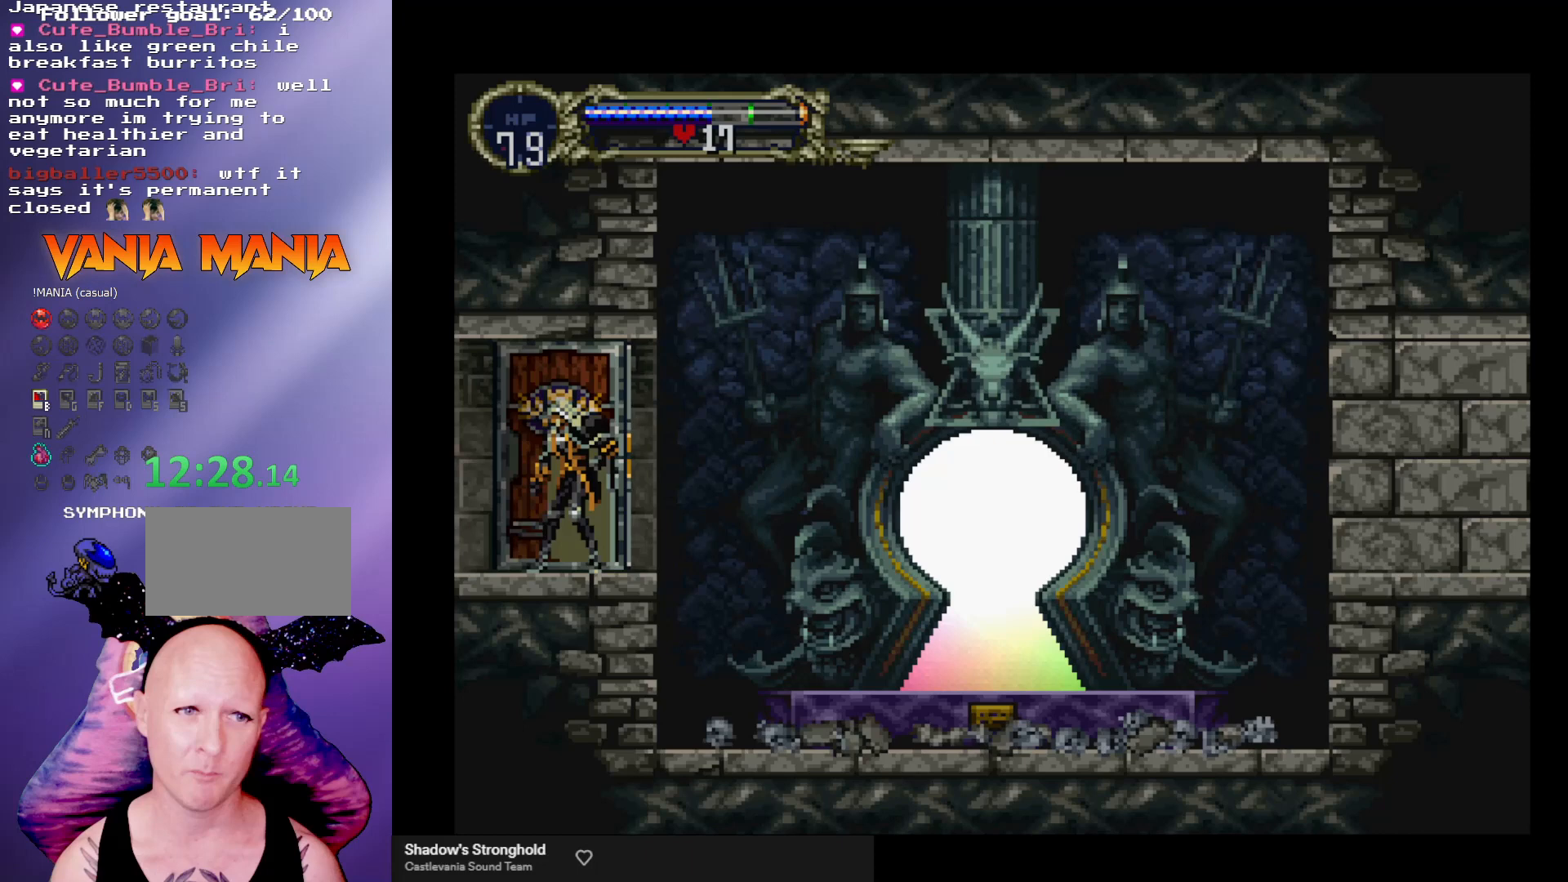
{"buttons": [], "left_stick": "left", "events": [[333, "left_stick", "left"]]}
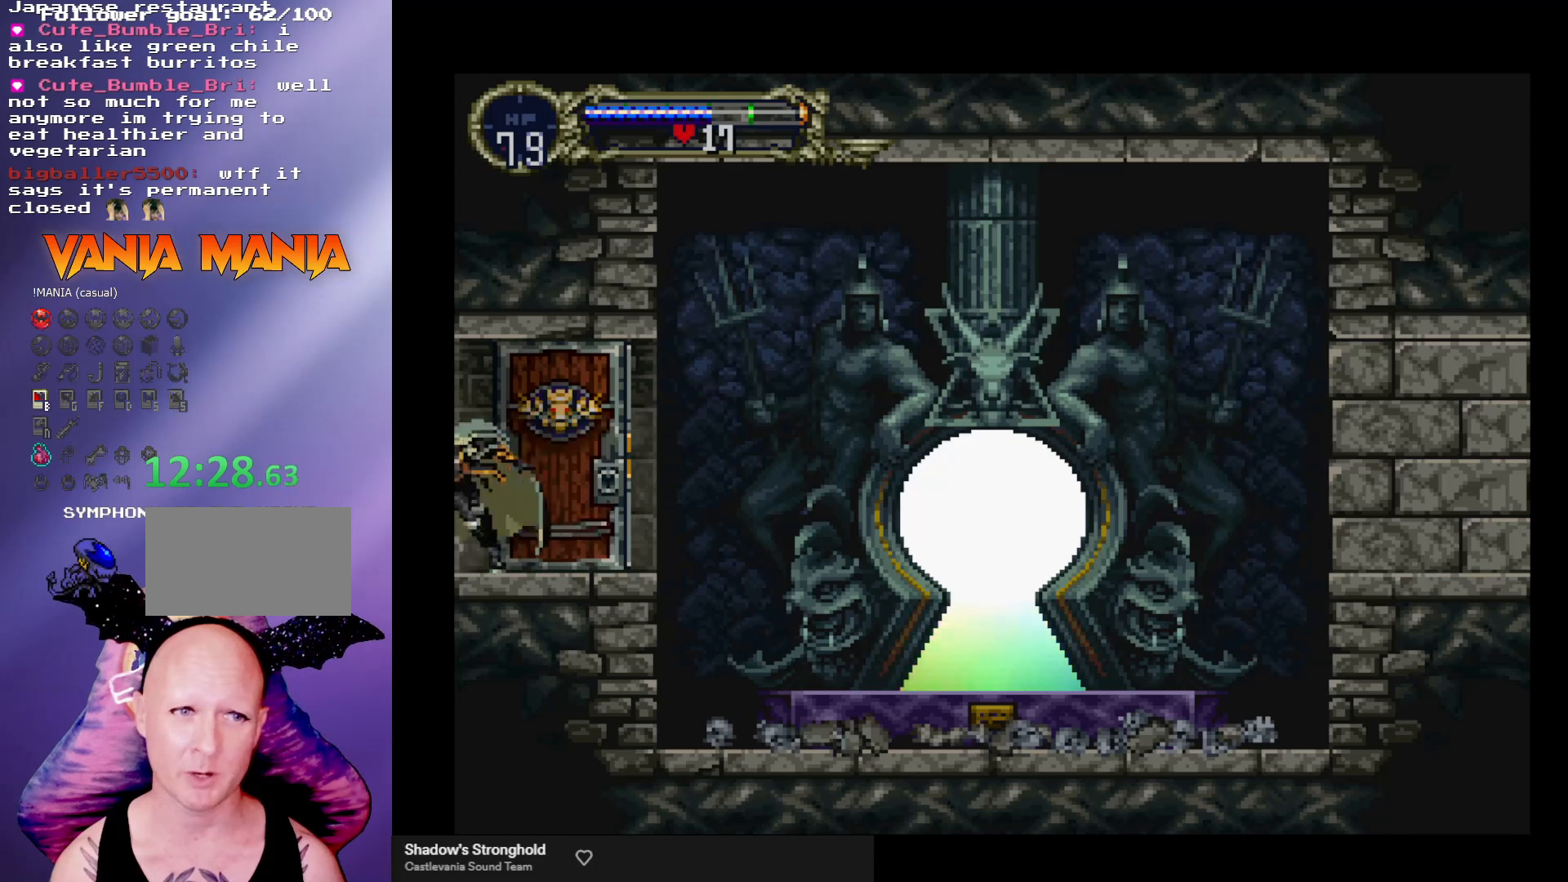
{"buttons": [], "left_stick": "left", "events": []}
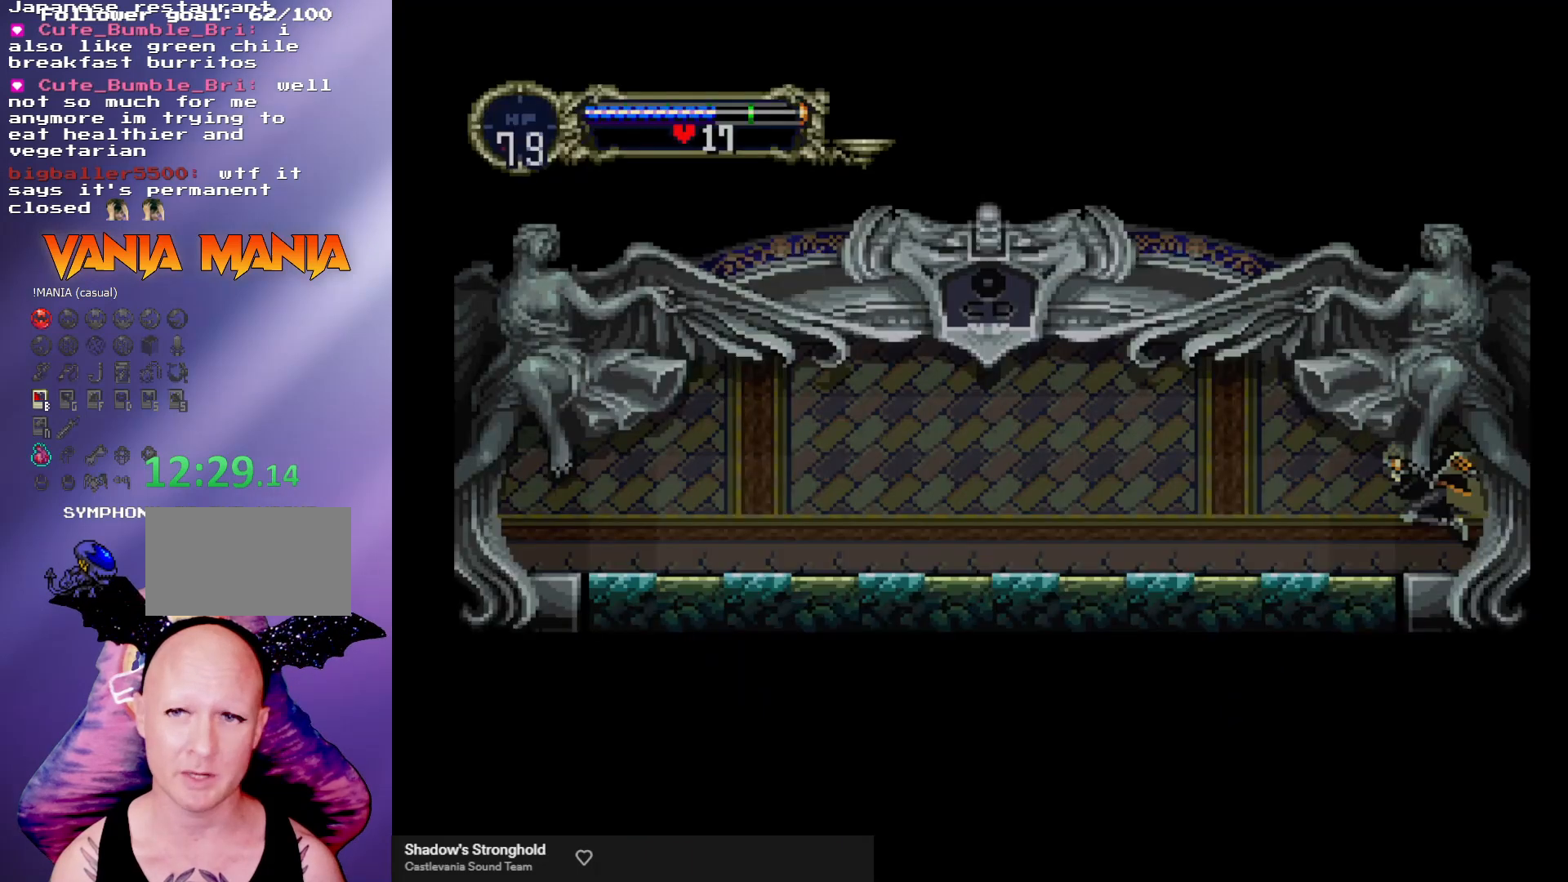
{"buttons": [], "left_stick": "left", "events": []}
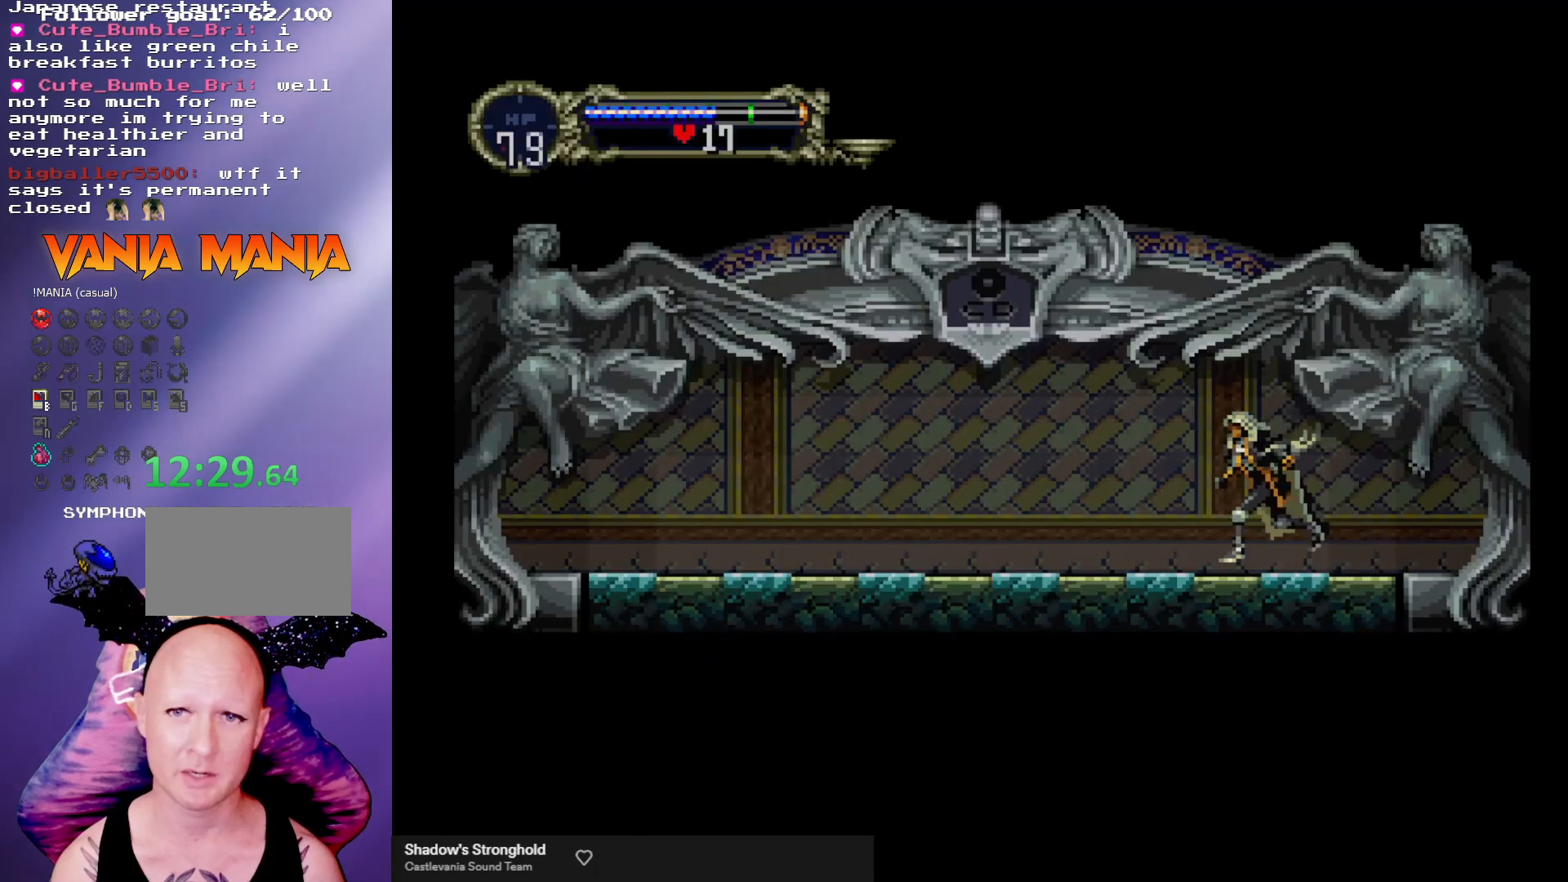
{"buttons": [], "left_stick": "center", "events": [[167, "left_stick", "right"], [300, "Y", "down"], [300, "left_stick", "center"], [367, "Y", "up"], [467, "Y", "down"], [500, "Y", "up"]]}
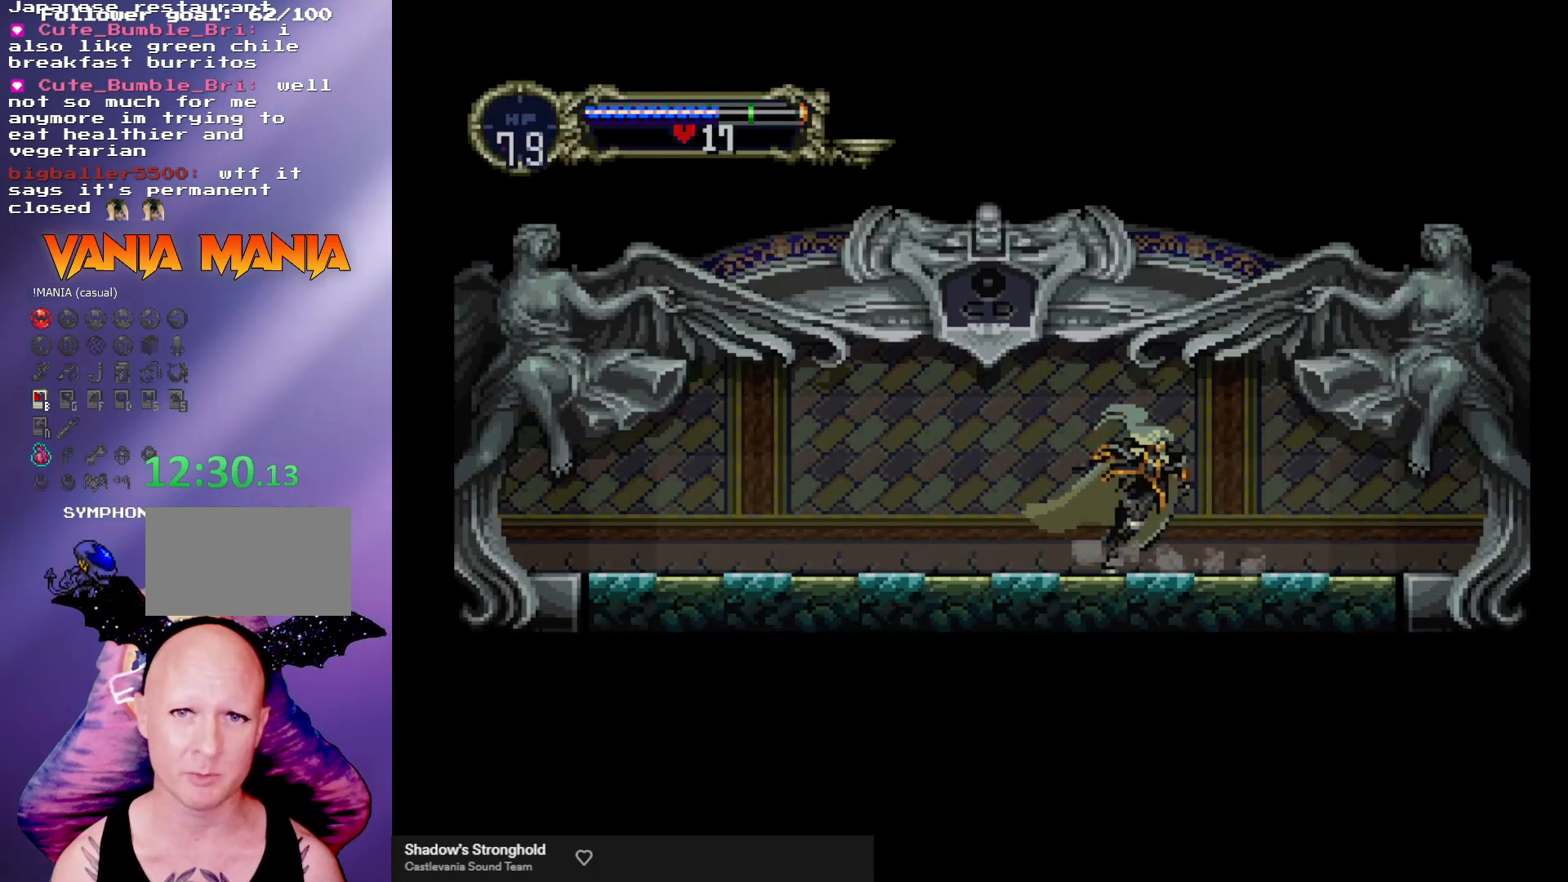
{"buttons": [], "left_stick": "center", "events": [[100, "Y", "down"], [167, "Y", "up"], [233, "Y", "down"], [300, "Y", "up"], [367, "Y", "down"], [433, "Y", "up"]]}
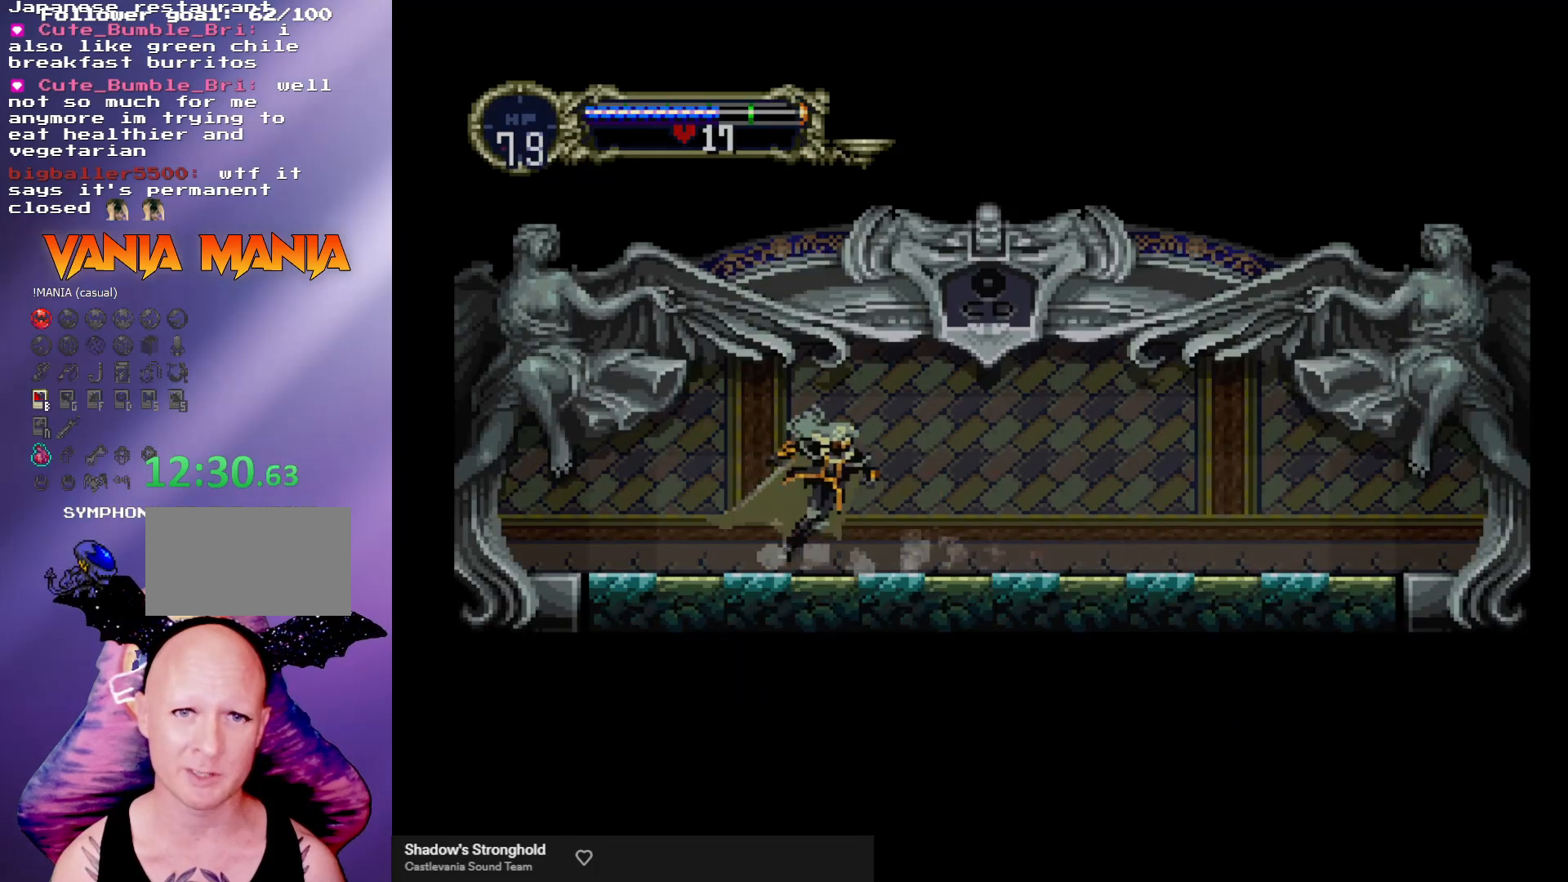
{"buttons": [], "left_stick": "center", "events": [[33, "Y", "down"], [100, "Y", "up"], [167, "Y", "down"], [233, "Y", "up"], [300, "Y", "down"], [367, "Y", "up"], [467, "Y", "down"], [500, "Y", "up"]]}